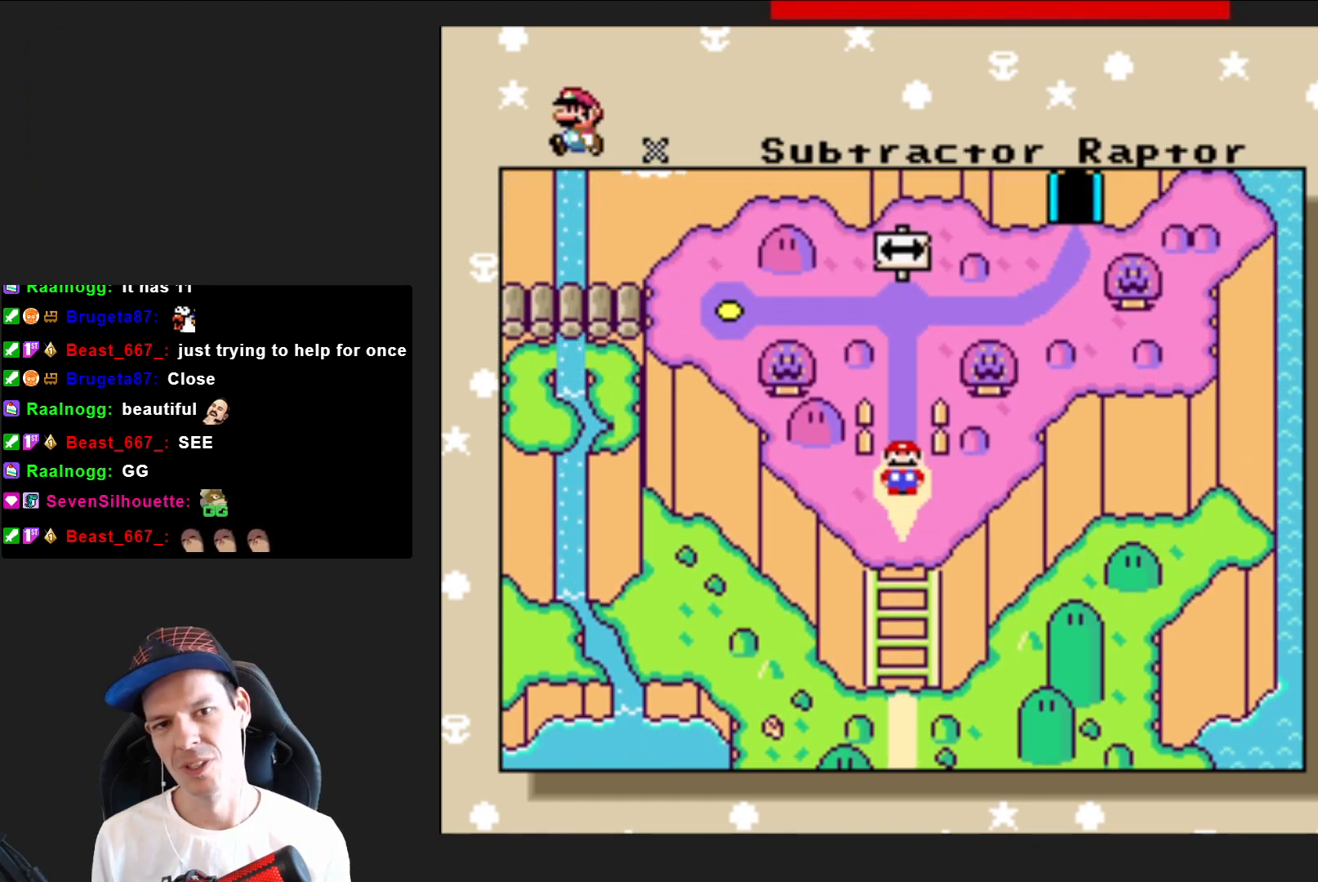
Gameplay with a controller (PlayStation layout); each line is a JSON object with the inputs held at the frame after it. "events" lists button and stick changes between this image and that frame as [ms after this image, input, new state], when the widget could be followed in between. Not read: L3 R3 left_stick.
{"buttons": ["CROSS"], "right_stick": "center", "events": [[468, "CROSS", "down"]]}
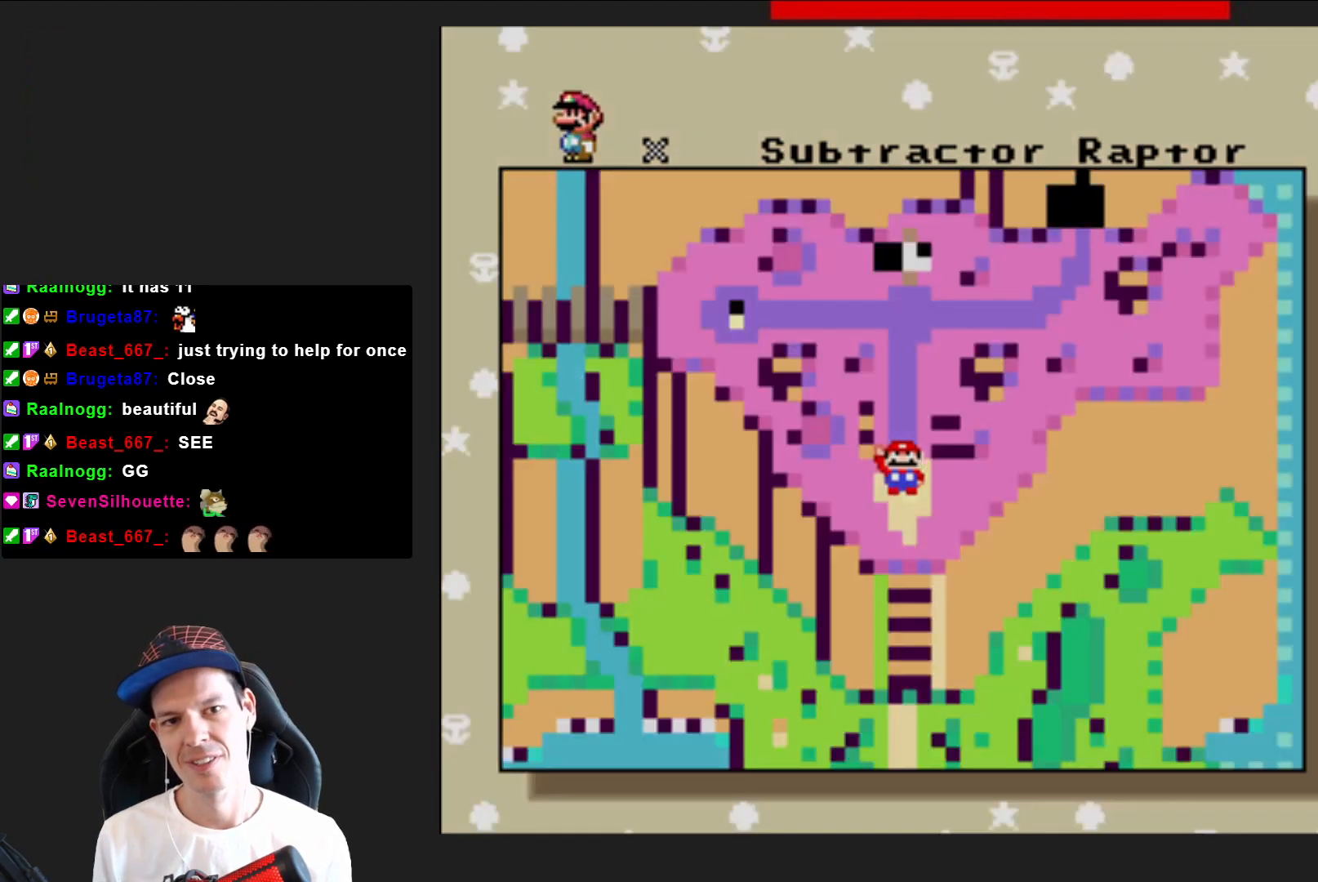
{"buttons": [], "right_stick": "center", "events": [[67, "CROSS", "up"]]}
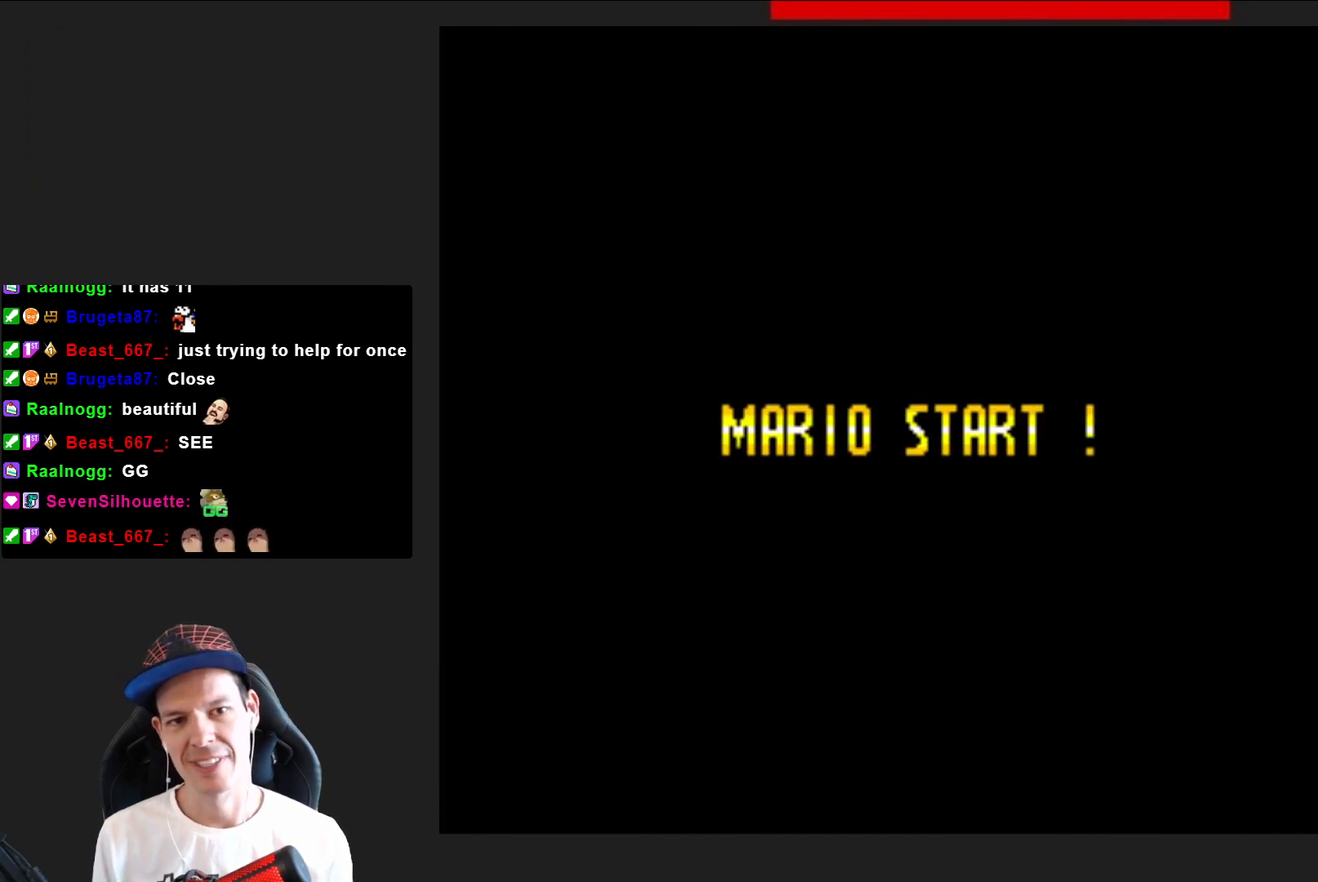
{"buttons": [], "right_stick": "center", "events": []}
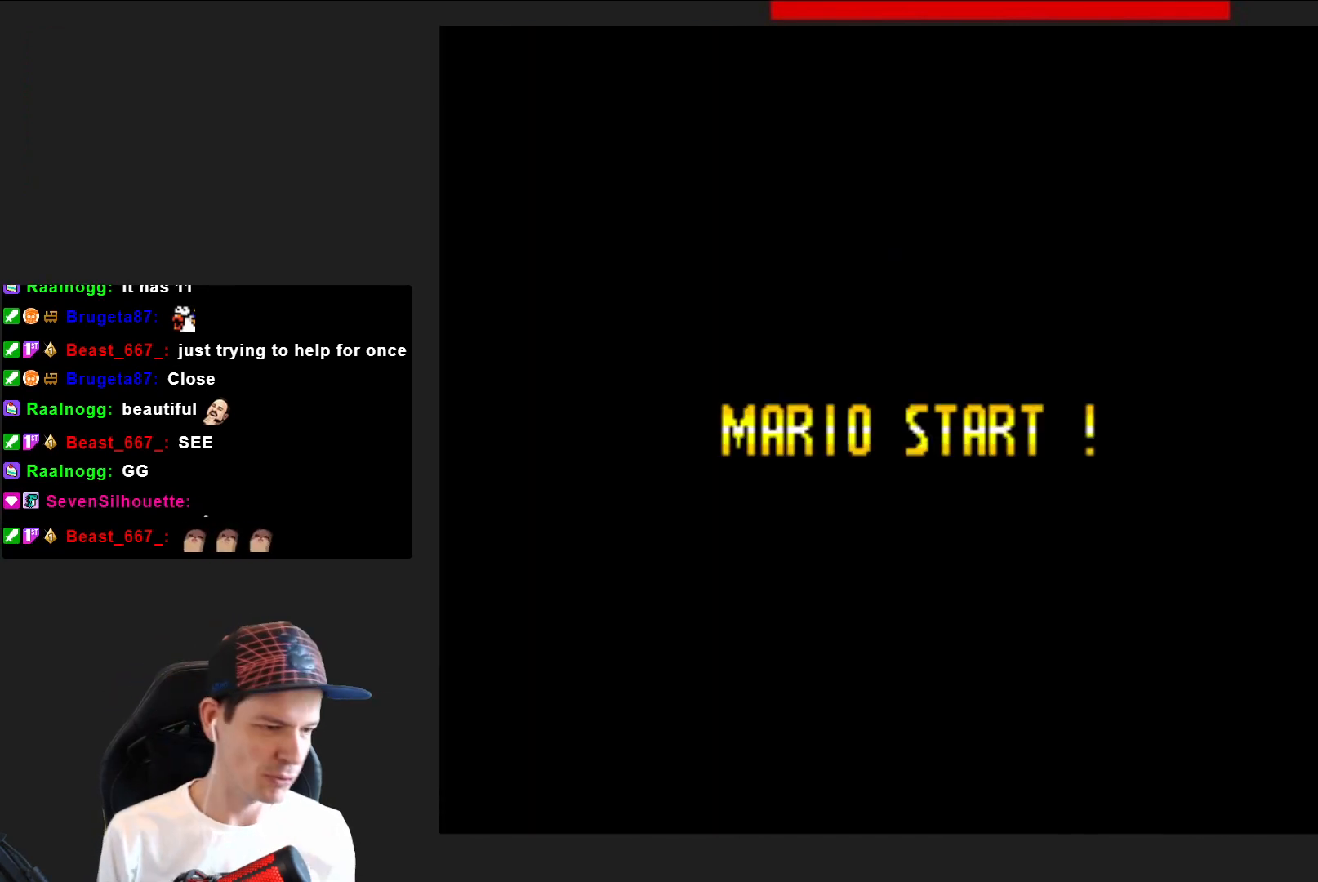
{"buttons": [], "right_stick": "center", "events": []}
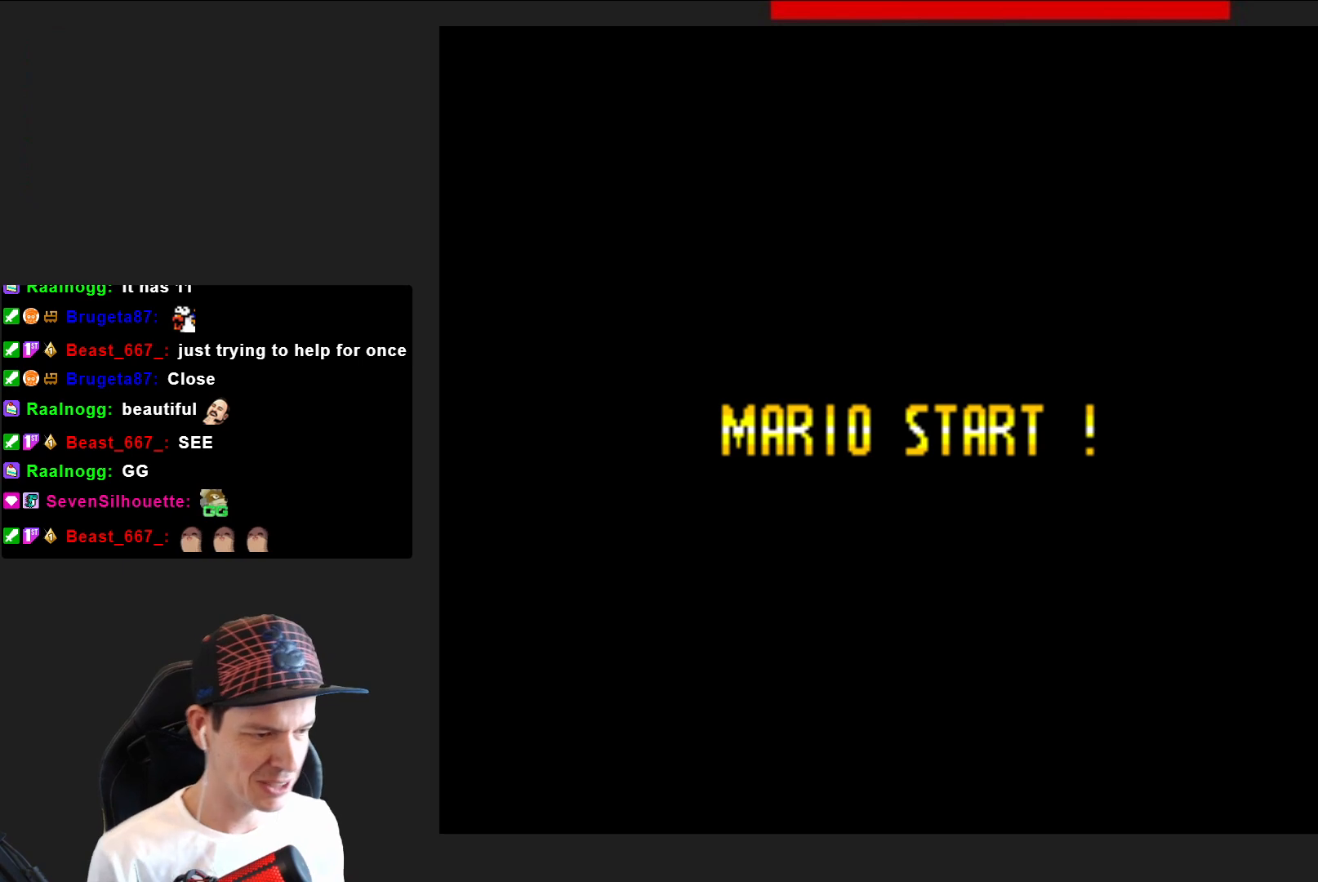
{"buttons": [], "right_stick": "center", "events": []}
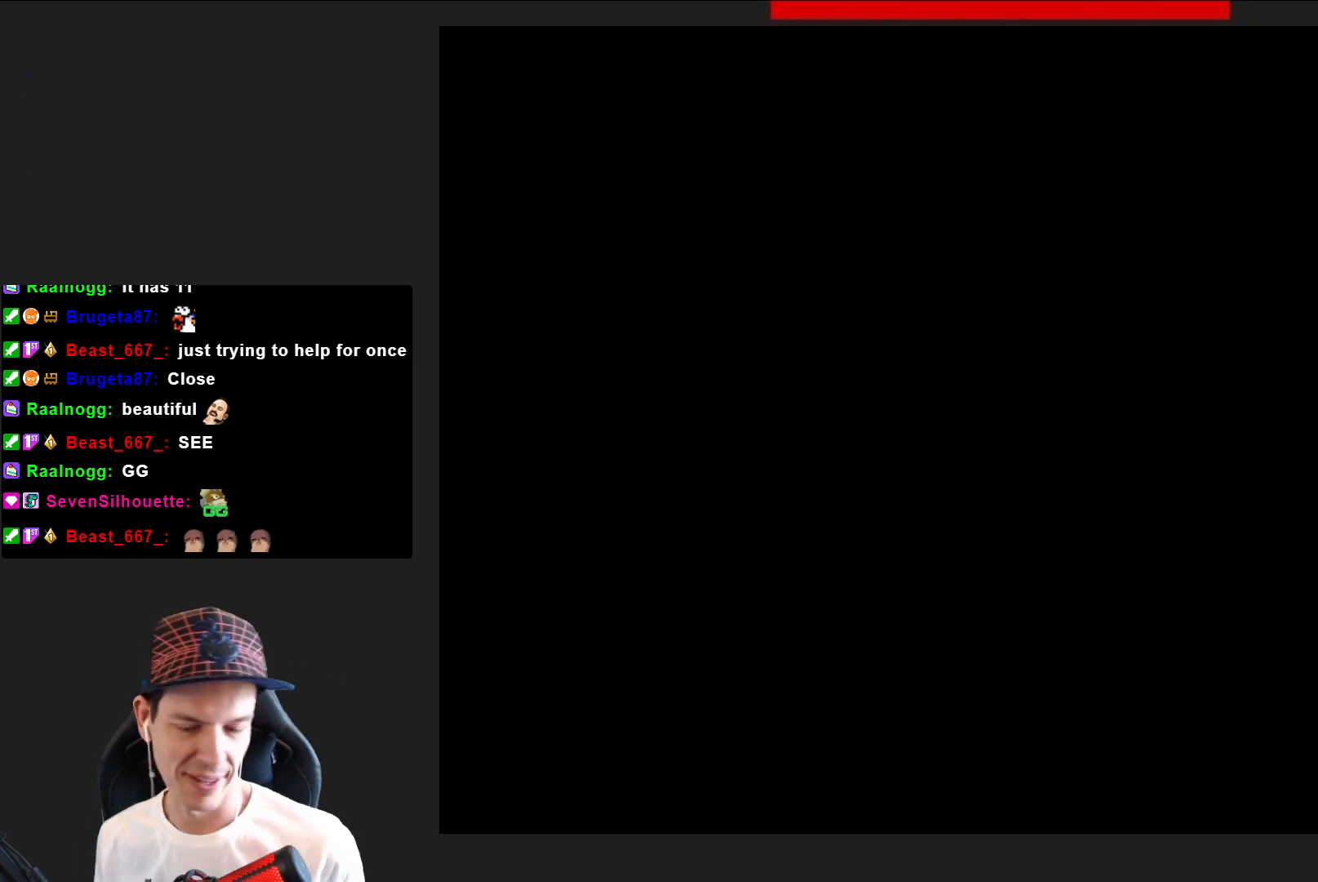
{"buttons": [], "right_stick": "center", "events": []}
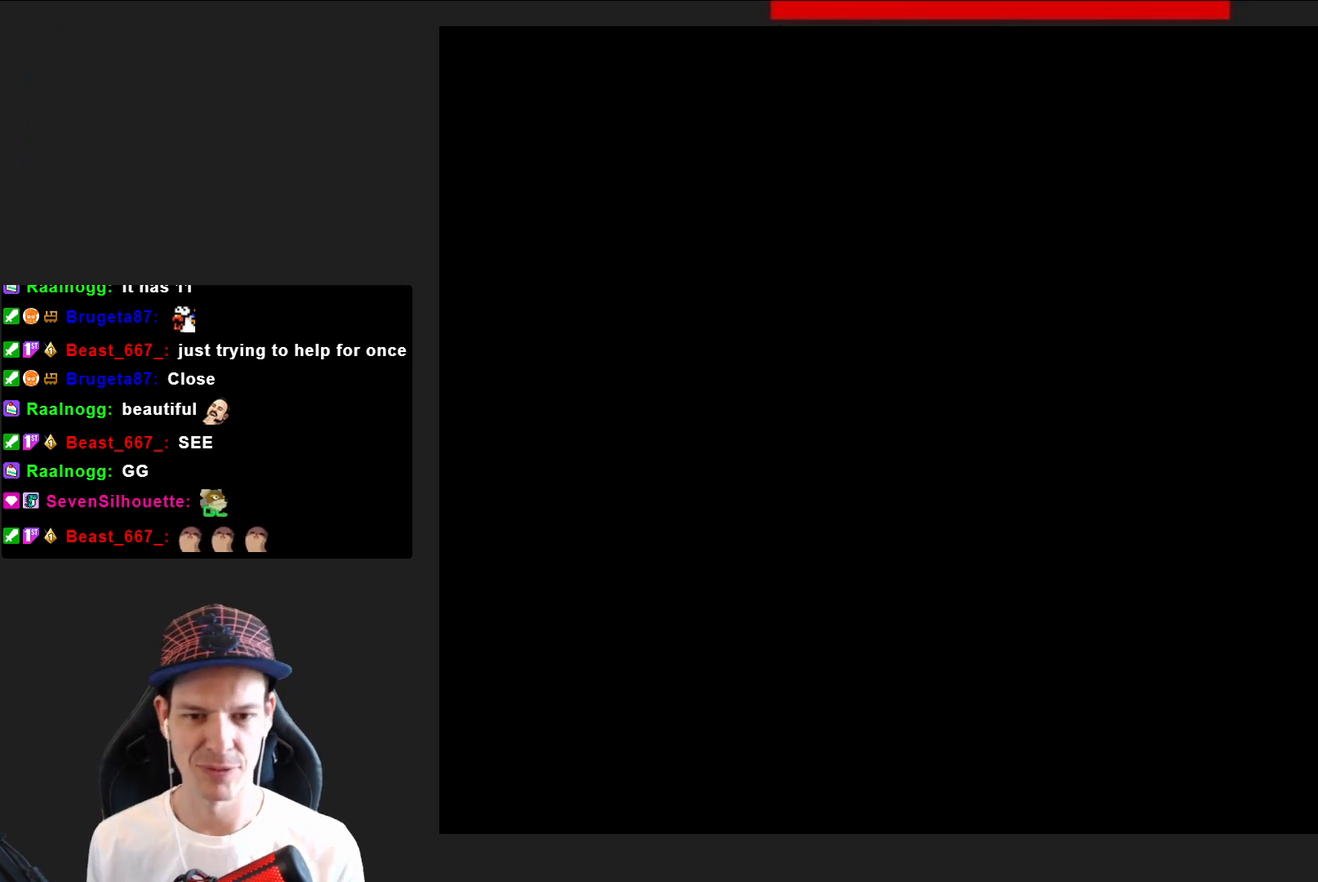
{"buttons": ["SQUARE"], "right_stick": "center", "events": [[101, "SQUARE", "down"]]}
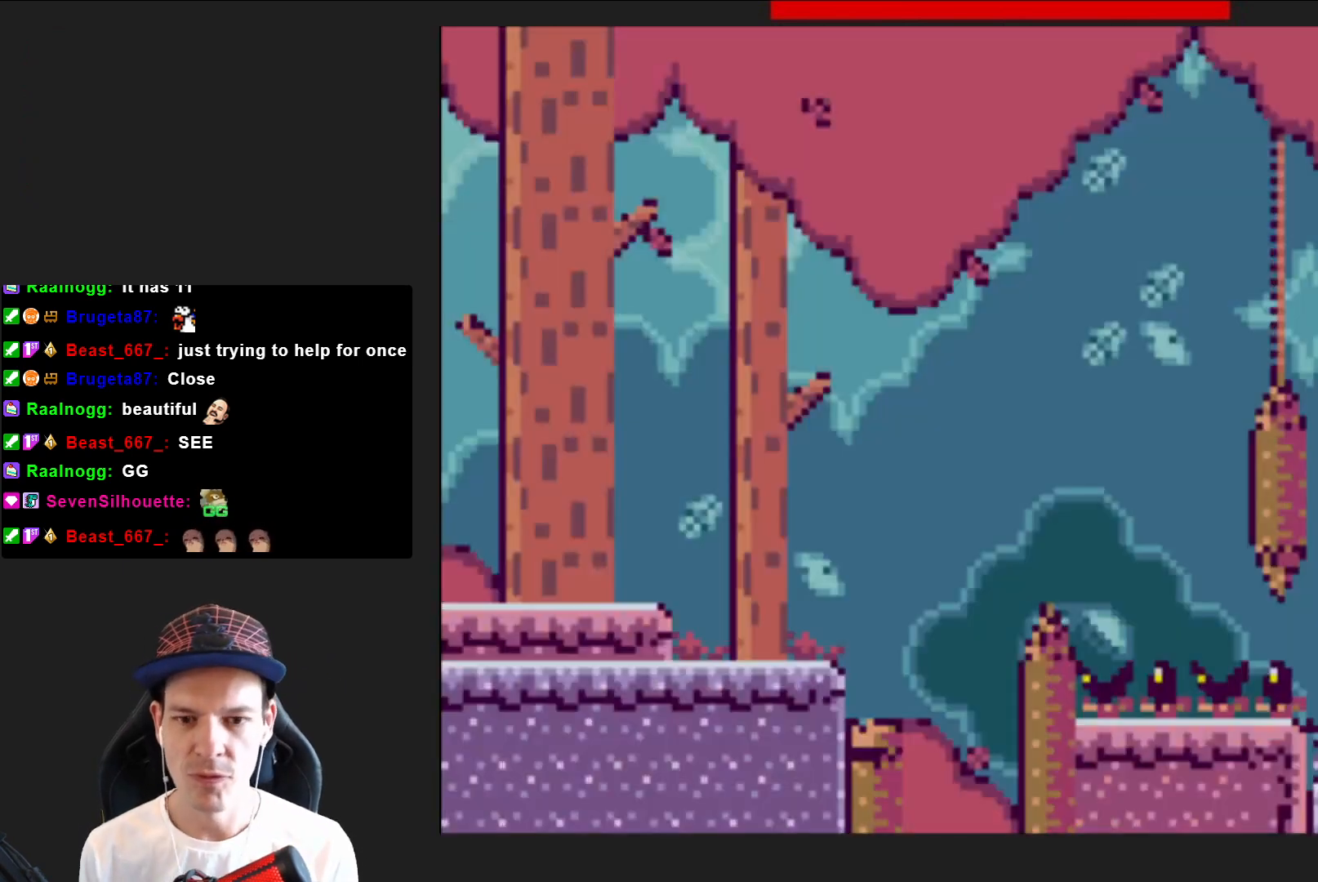
{"buttons": ["SQUARE", "DPAD_RIGHT"], "right_stick": "center", "events": [[467, "DPAD_RIGHT", "down"]]}
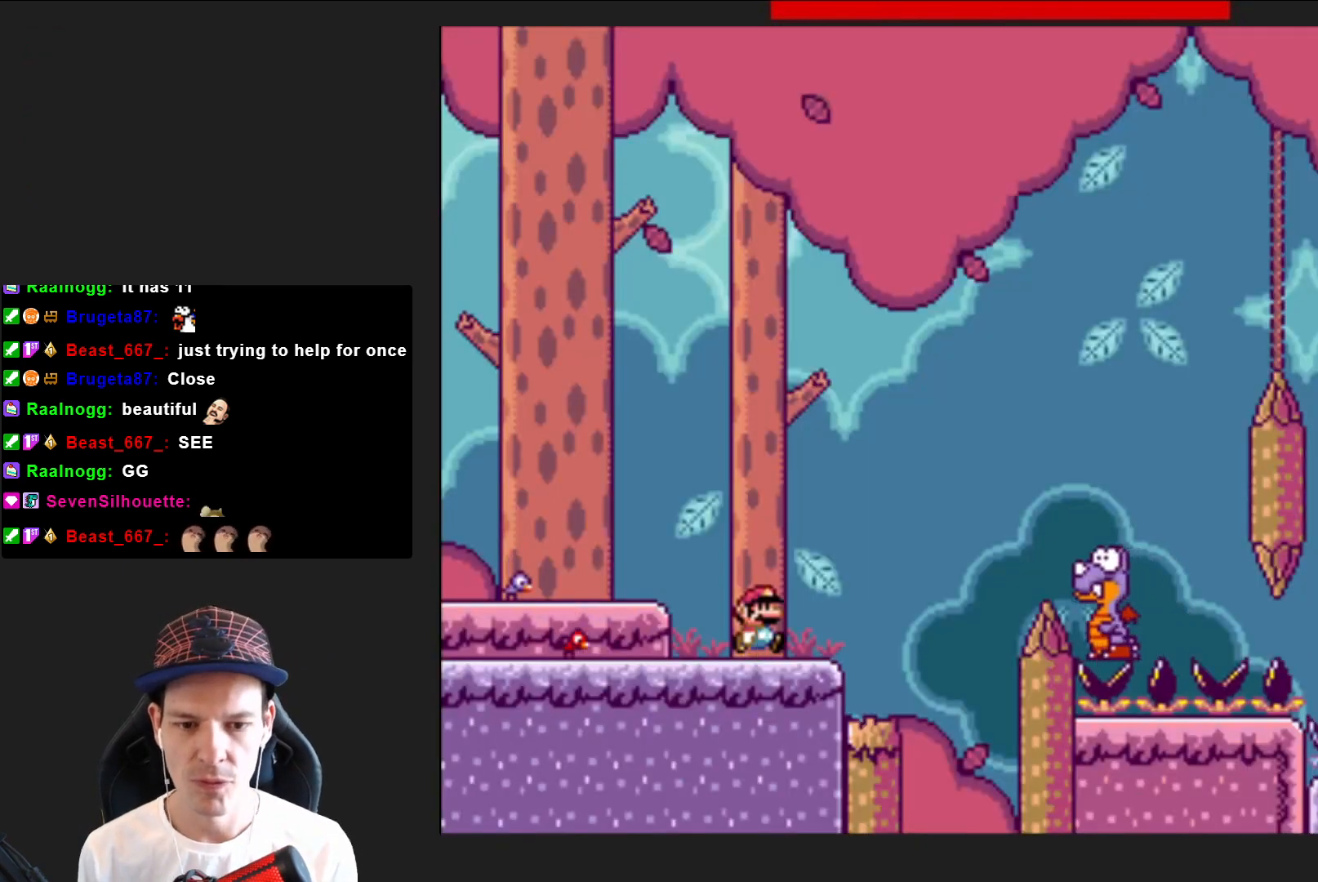
{"buttons": ["CROSS", "SQUARE", "DPAD_RIGHT"], "right_stick": "center", "events": [[234, "CROSS", "down"]]}
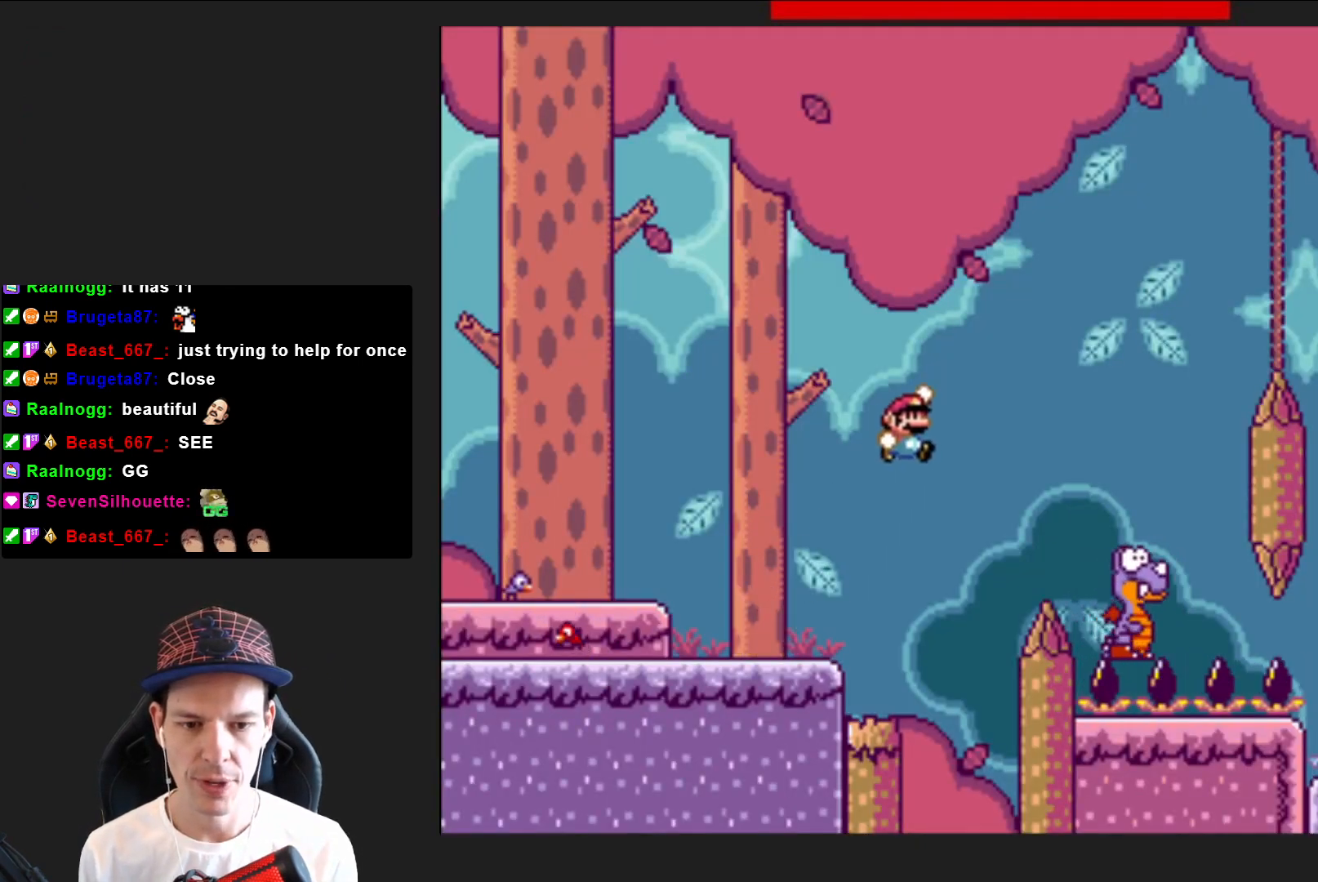
{"buttons": ["CROSS", "SQUARE", "DPAD_LEFT"], "right_stick": "center", "events": [[100, "CROSS", "up"], [234, "CROSS", "down"], [367, "DPAD_RIGHT", "up"], [467, "DPAD_LEFT", "down"]]}
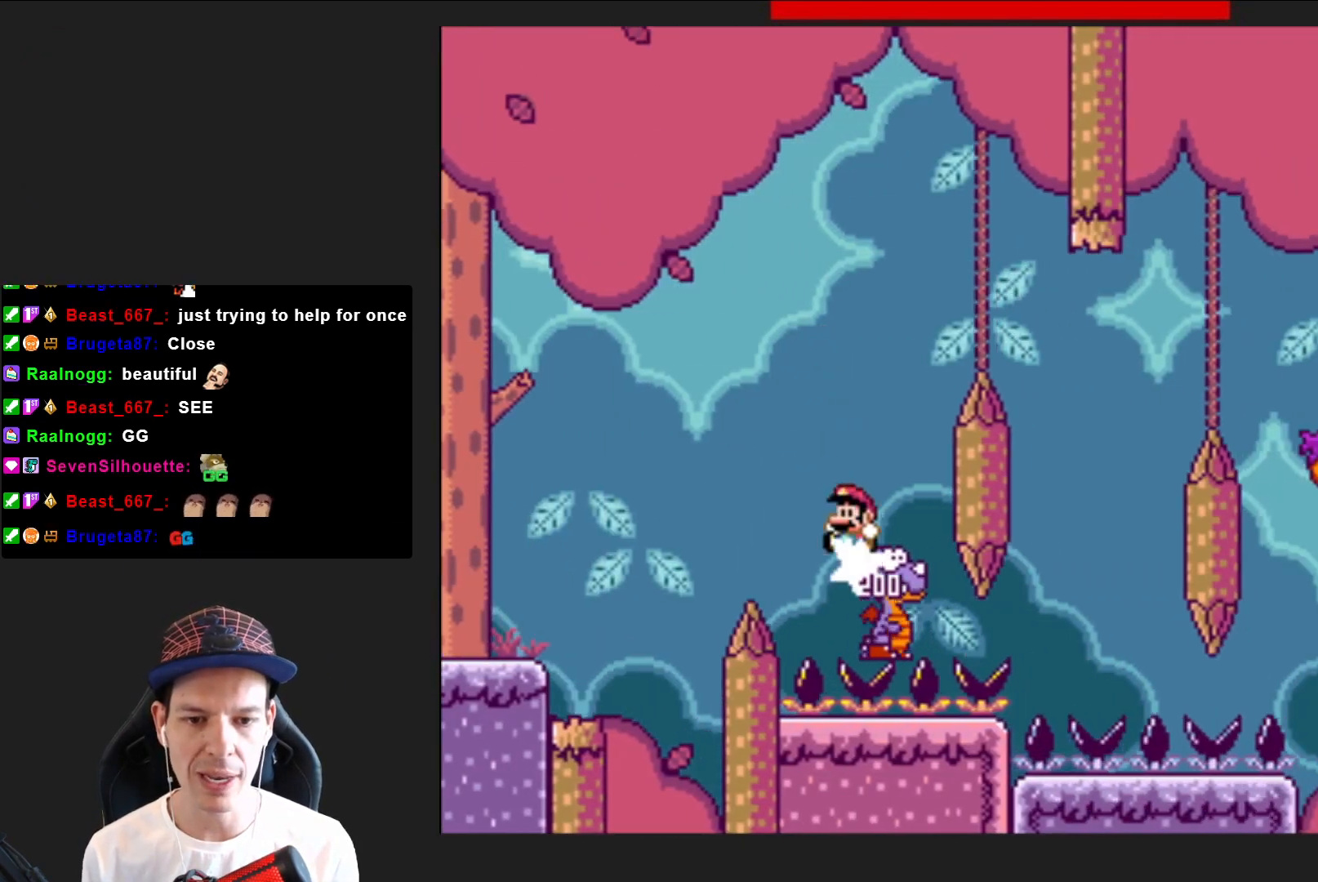
{"buttons": ["CROSS", "SQUARE", "DPAD_RIGHT"], "right_stick": "center", "events": [[67, "DPAD_LEFT", "up"], [167, "DPAD_RIGHT", "down"]]}
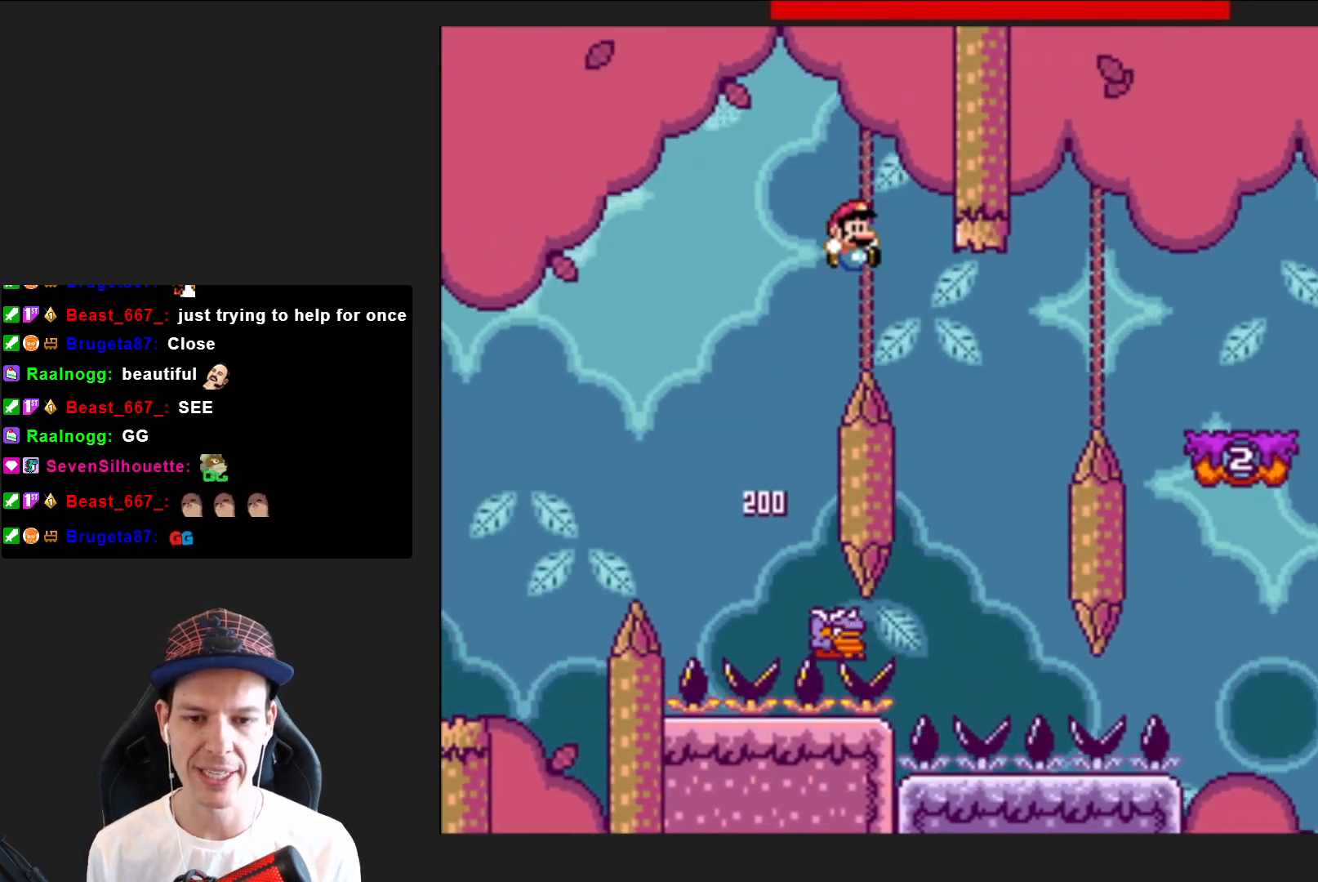
{"buttons": ["CROSS", "SQUARE"], "right_stick": "center", "events": [[67, "DPAD_RIGHT", "up"], [100, "CROSS", "up"], [234, "DPAD_LEFT", "down"], [334, "CROSS", "down"], [367, "DPAD_LEFT", "up"]]}
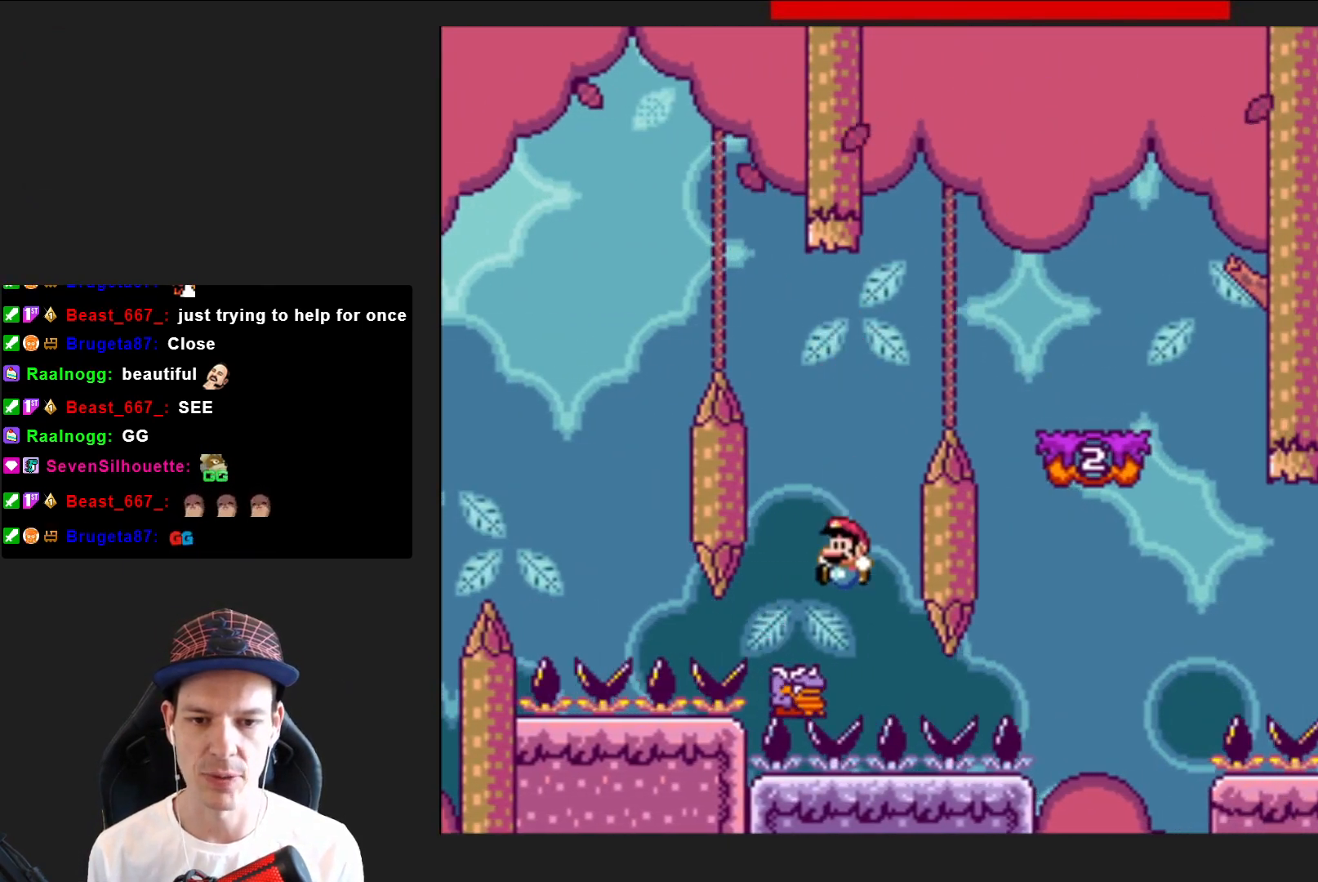
{"buttons": ["CROSS", "SQUARE", "DPAD_RIGHT"], "right_stick": "center", "events": [[34, "DPAD_RIGHT", "down"], [167, "DPAD_RIGHT", "up"], [267, "DPAD_RIGHT", "down"]]}
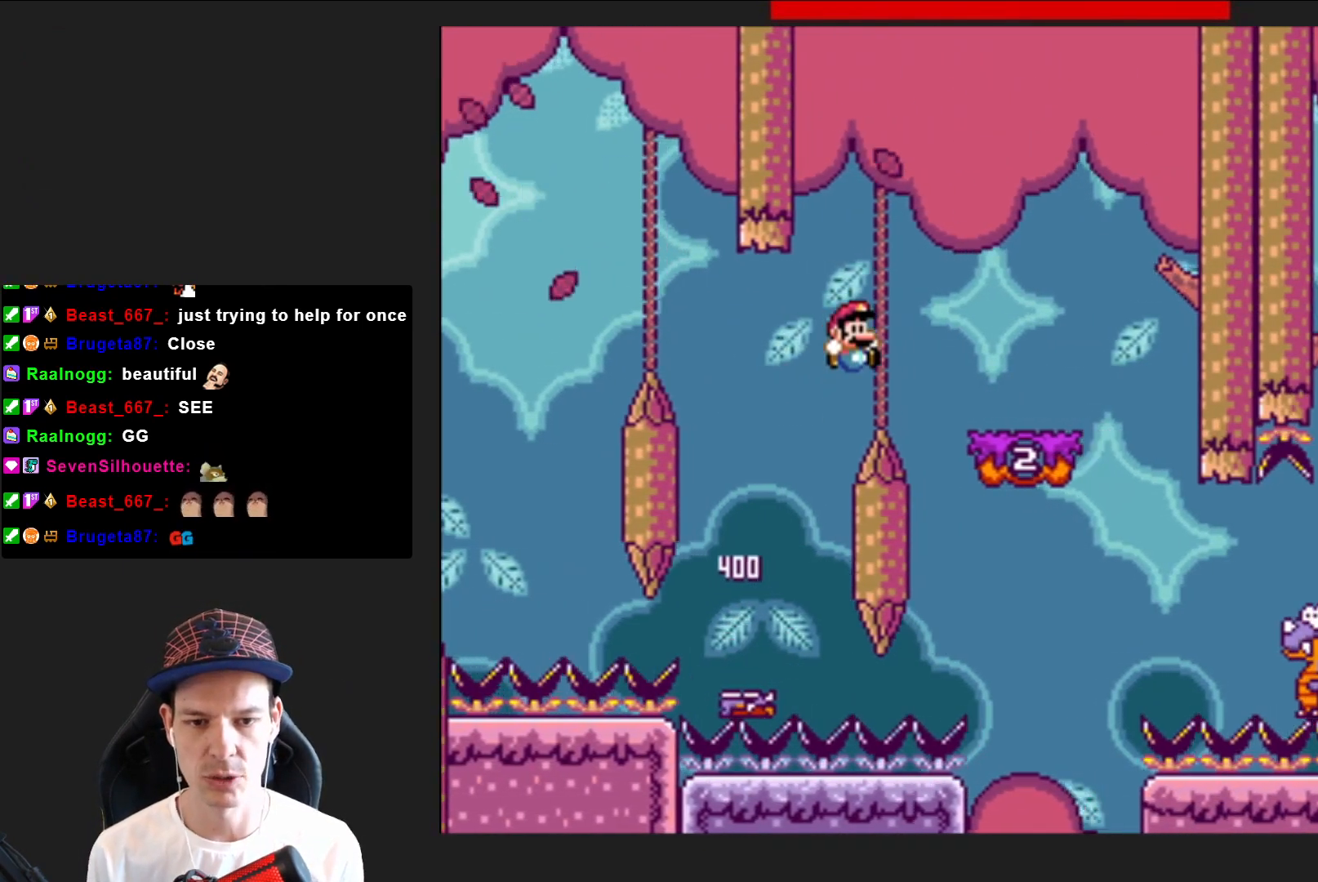
{"buttons": ["SQUARE"], "right_stick": "center", "events": [[200, "DPAD_RIGHT", "up"], [267, "CROSS", "up"], [300, "DPAD_LEFT", "down"], [467, "DPAD_LEFT", "up"]]}
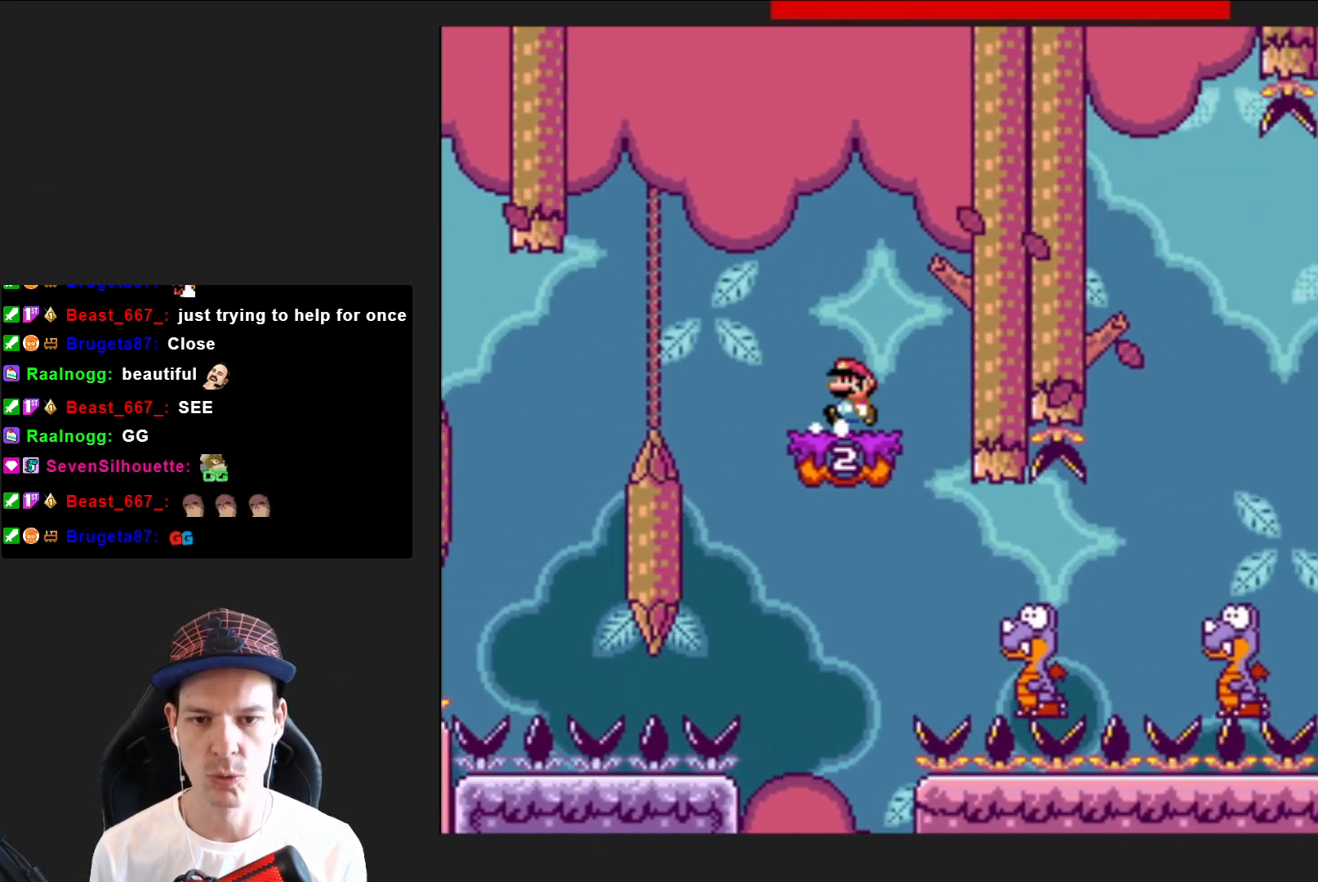
{"buttons": ["SQUARE", "DPAD_RIGHT"], "right_stick": "center", "events": [[67, "CROSS", "down"], [101, "DPAD_LEFT", "down"], [234, "DPAD_LEFT", "up"], [267, "CROSS", "up"], [401, "DPAD_RIGHT", "down"]]}
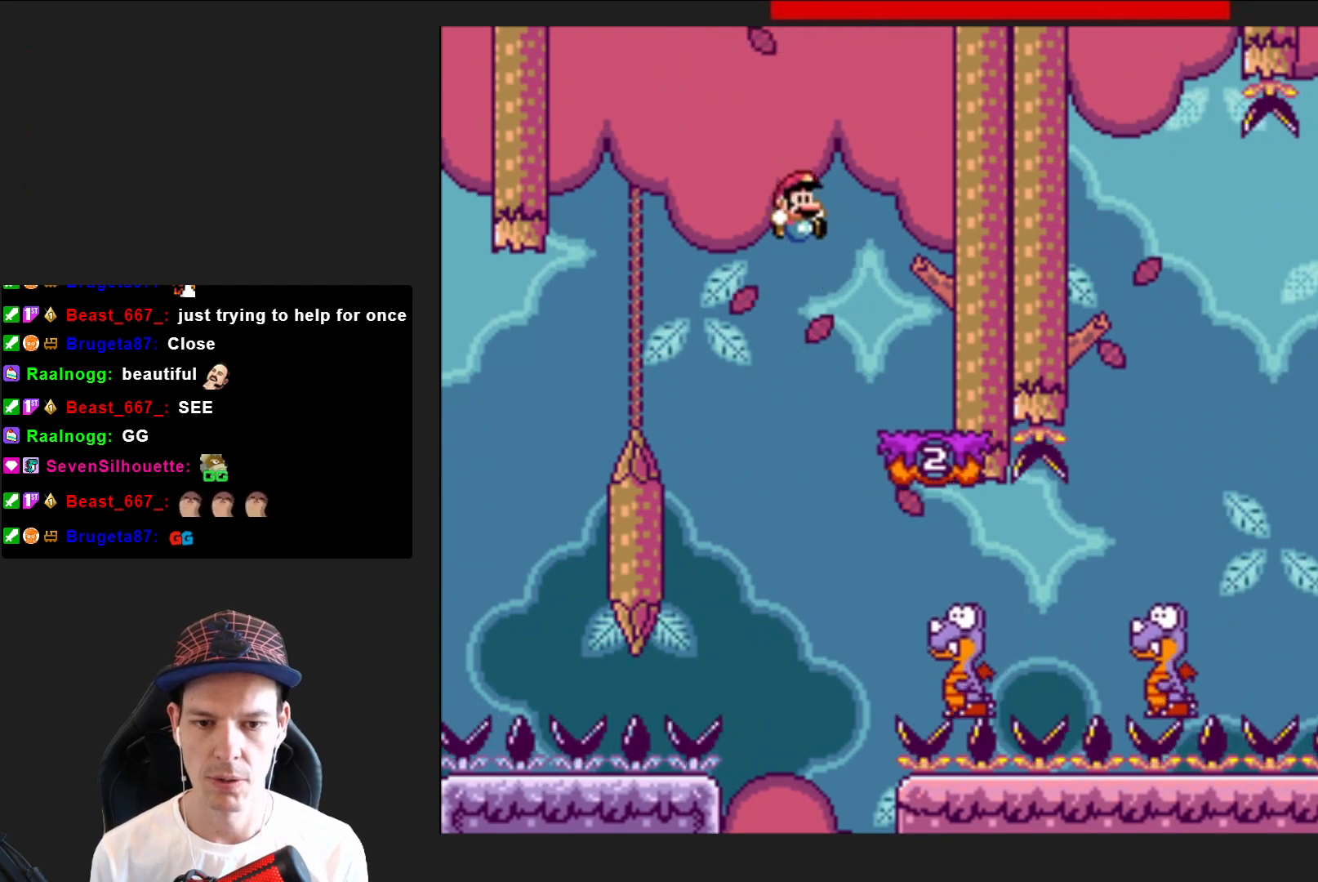
{"buttons": ["SQUARE", "DPAD_RIGHT"], "right_stick": "center", "events": [[33, "DPAD_RIGHT", "up"], [100, "DPAD_RIGHT", "down"]]}
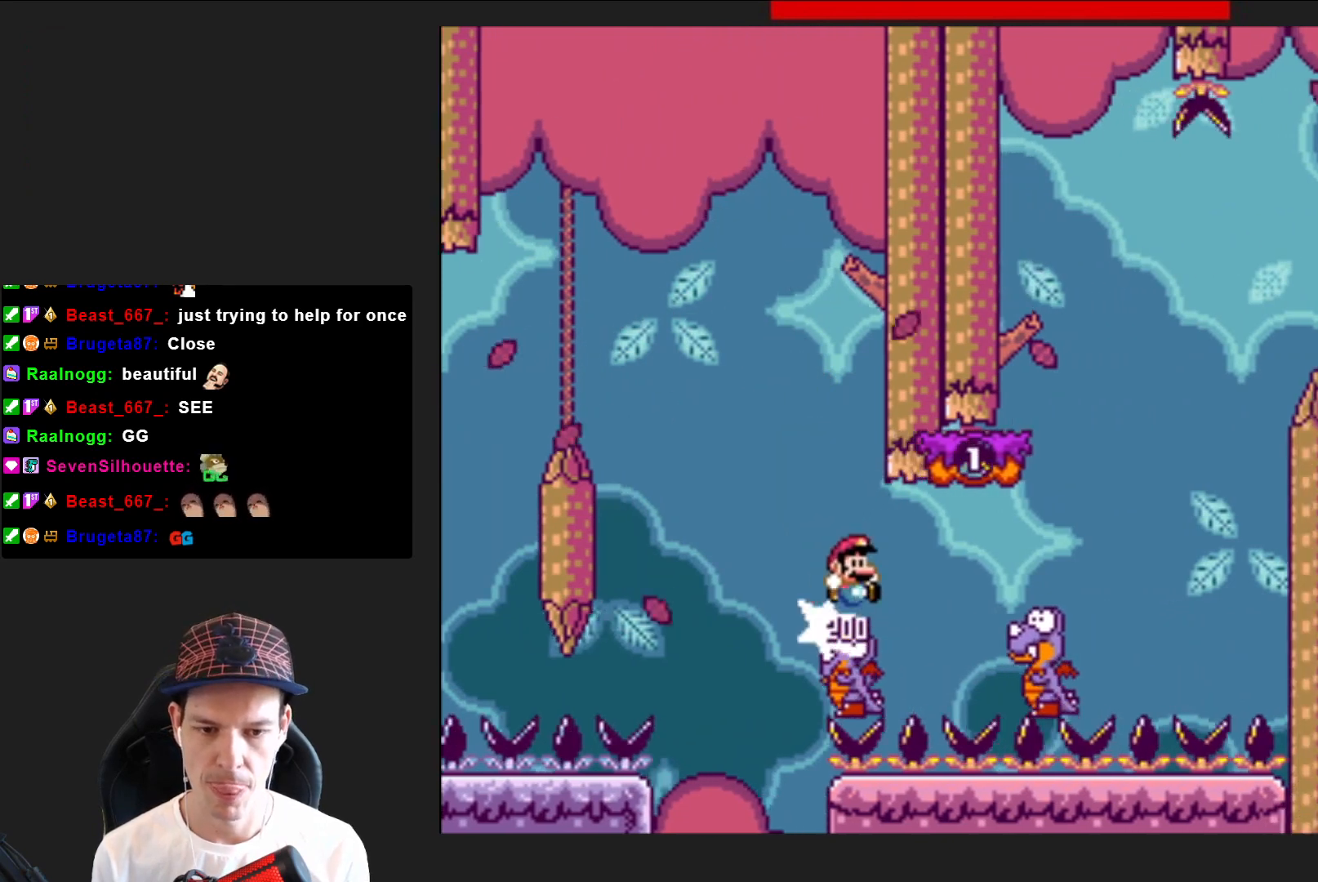
{"buttons": ["CROSS", "SQUARE"], "right_stick": "center", "events": [[134, "CROSS", "down"], [501, "DPAD_RIGHT", "up"]]}
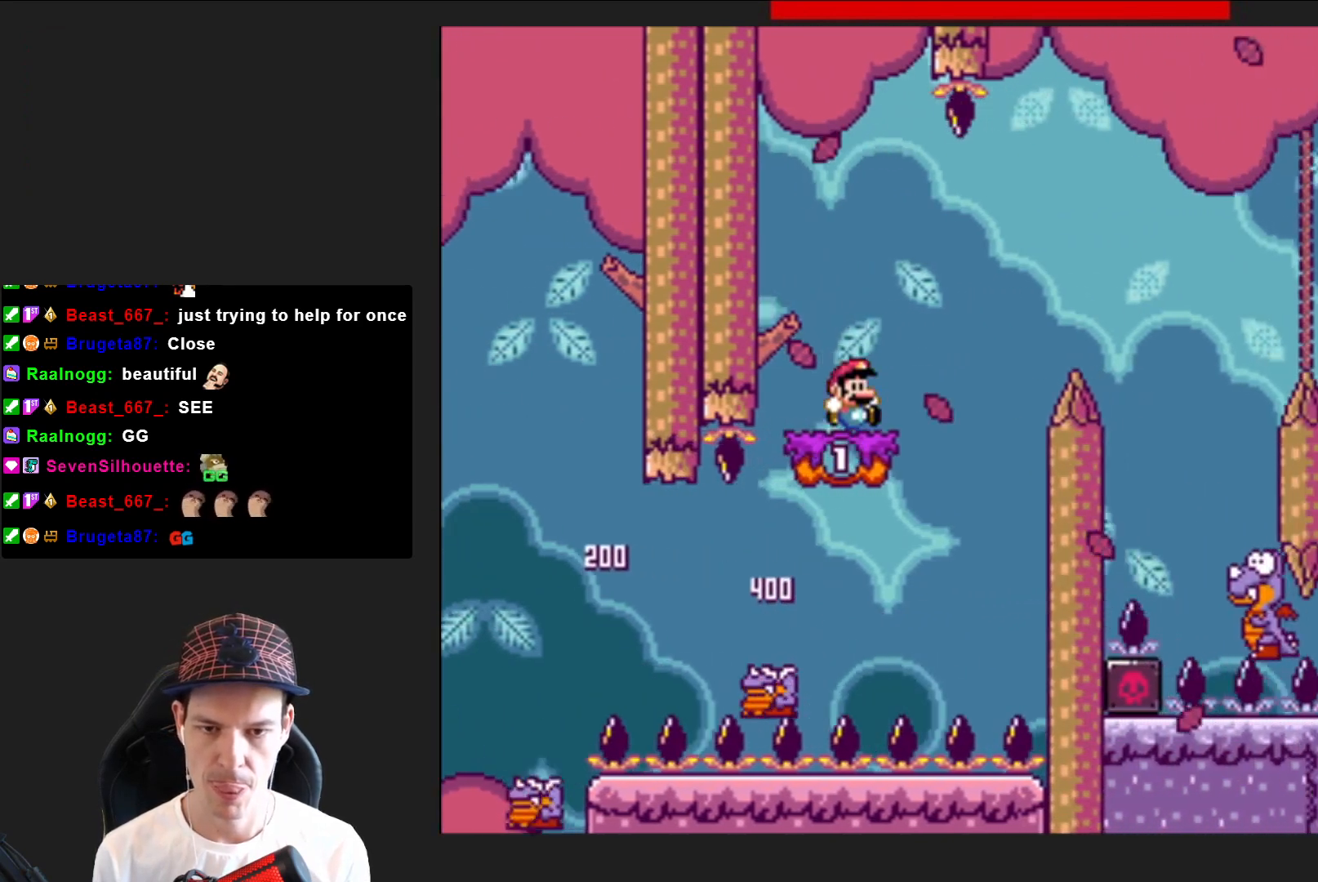
{"buttons": ["CROSS", "SQUARE", "DPAD_RIGHT"], "right_stick": "center", "events": [[67, "DPAD_LEFT", "down"], [167, "CROSS", "up"], [234, "DPAD_LEFT", "up"], [367, "DPAD_RIGHT", "down"], [467, "CROSS", "down"]]}
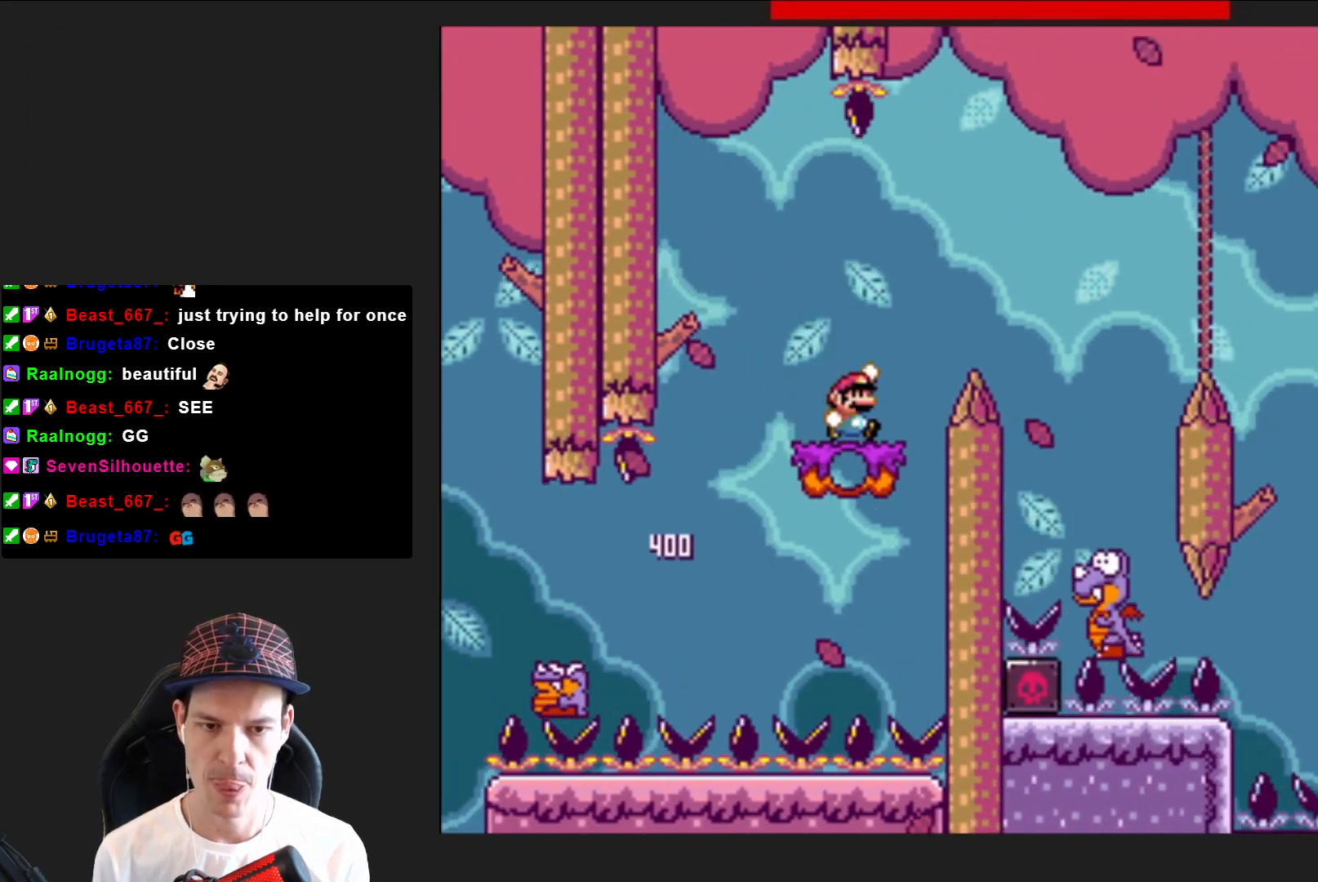
{"buttons": ["SQUARE"], "right_stick": "center", "events": [[267, "CROSS", "up"], [334, "DPAD_RIGHT", "up"]]}
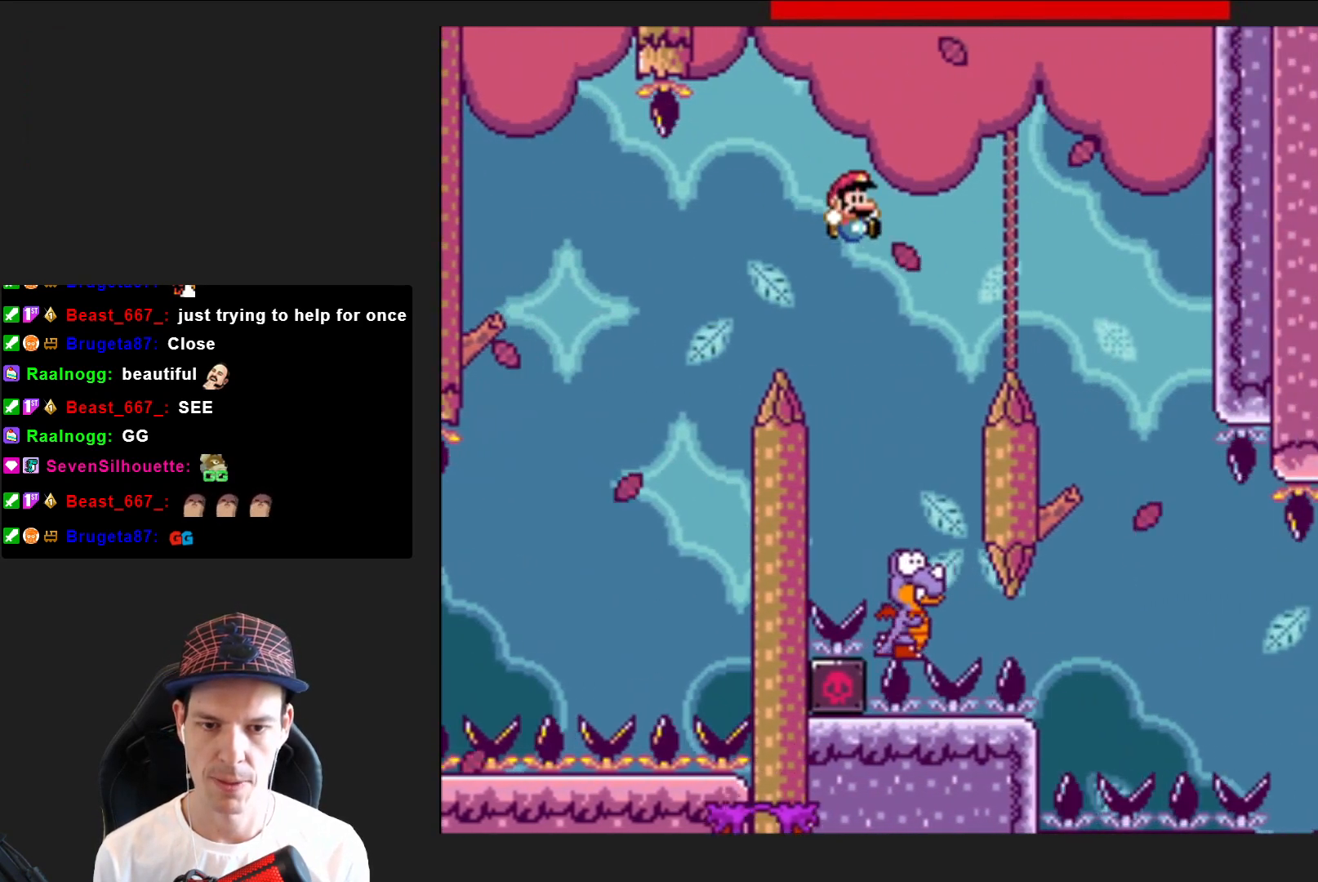
{"buttons": ["CROSS", "SQUARE"], "right_stick": "center", "events": [[33, "DPAD_LEFT", "down"], [167, "CROSS", "down"], [167, "DPAD_LEFT", "up"], [233, "DPAD_RIGHT", "down"], [434, "DPAD_RIGHT", "up"]]}
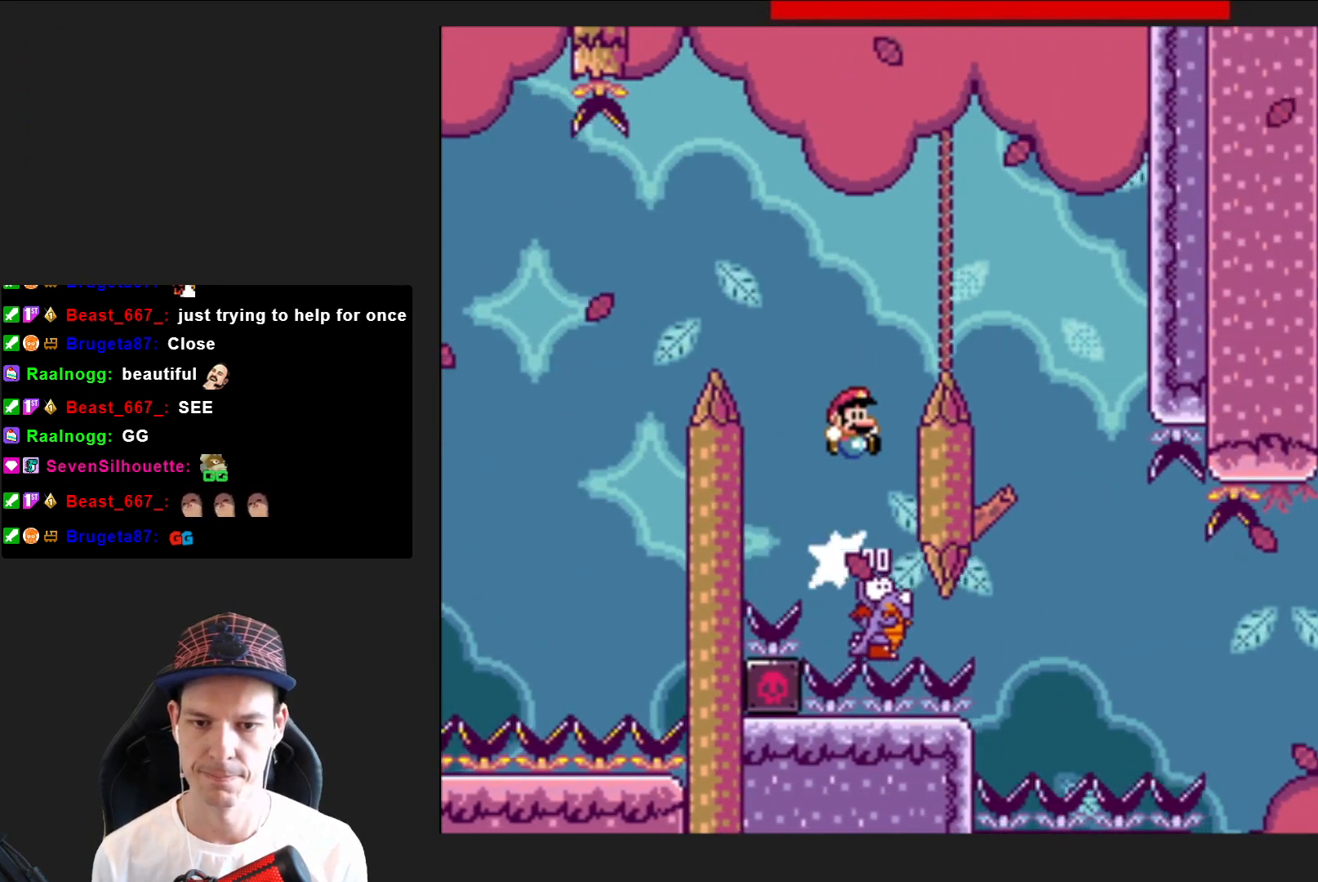
{"buttons": ["SQUARE"], "right_stick": "center", "events": [[234, "DPAD_RIGHT", "down"], [400, "DPAD_RIGHT", "up"], [467, "CROSS", "up"]]}
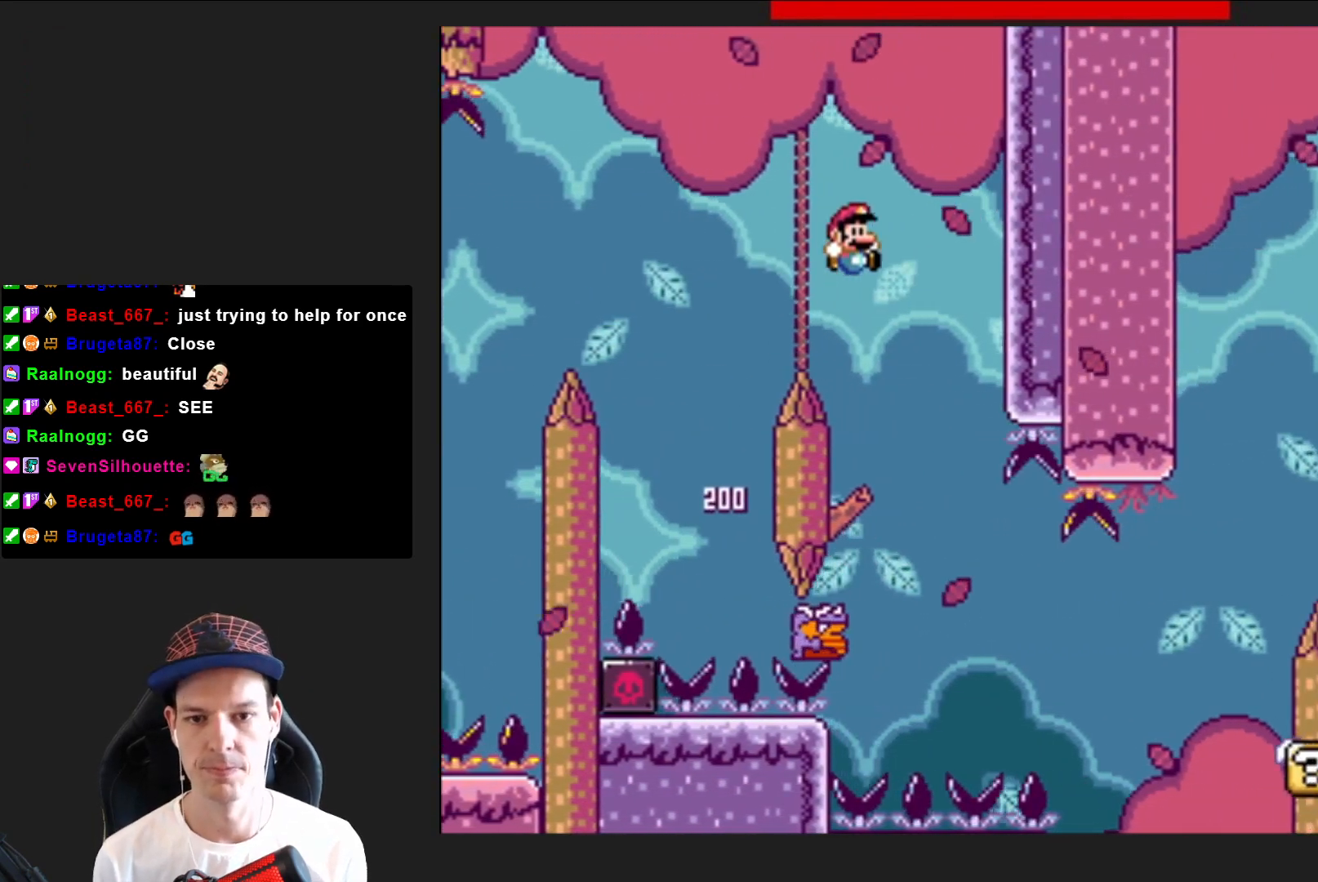
{"buttons": ["SQUARE", "DPAD_RIGHT"], "right_stick": "center", "events": [[33, "DPAD_LEFT", "down"], [133, "DPAD_LEFT", "up"], [333, "DPAD_RIGHT", "down"]]}
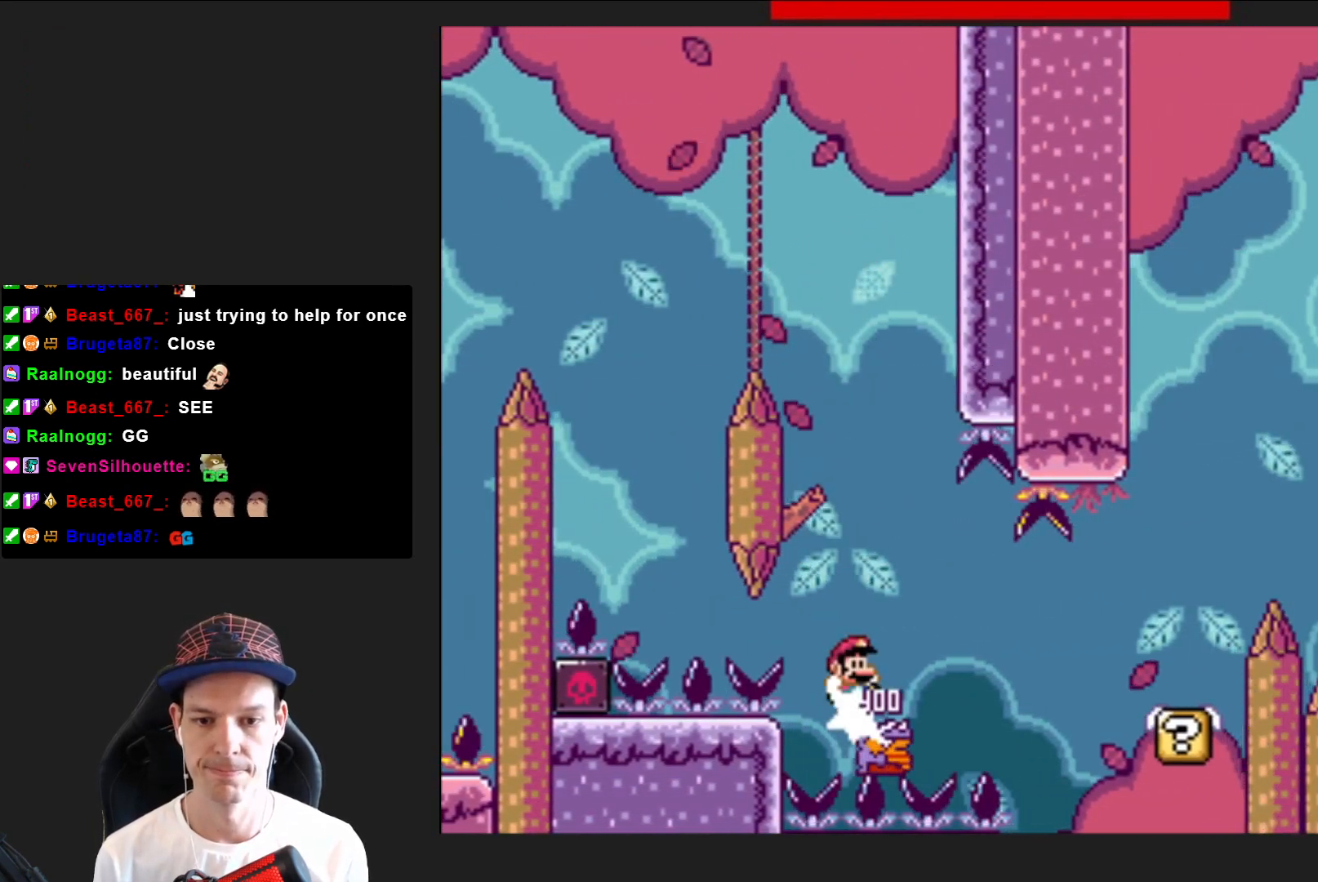
{"buttons": ["CROSS", "SQUARE", "DPAD_RIGHT"], "right_stick": "center", "events": [[167, "CROSS", "down"]]}
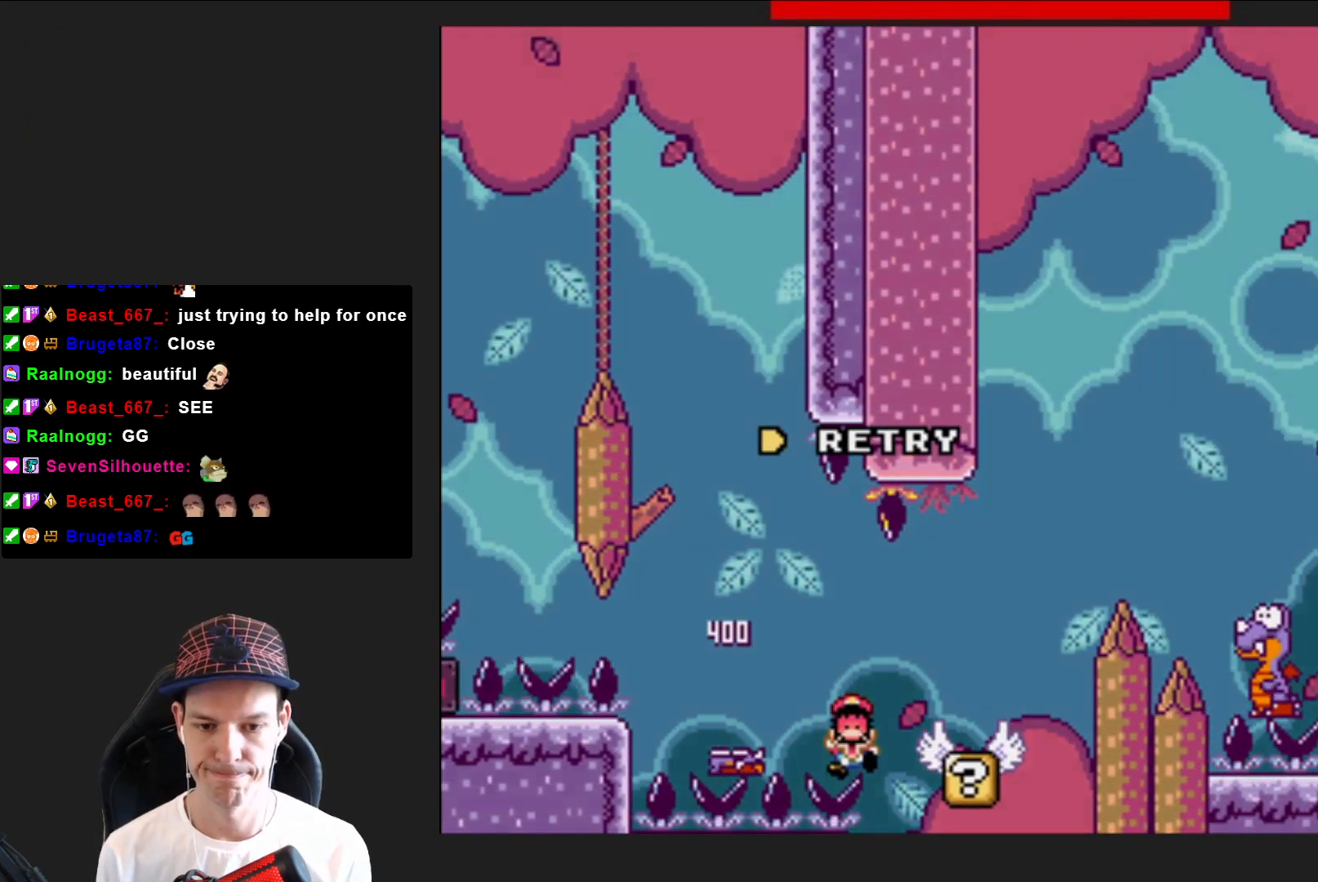
{"buttons": [], "right_stick": "center", "events": [[133, "DPAD_RIGHT", "up"], [166, "CROSS", "up"], [233, "SQUARE", "up"]]}
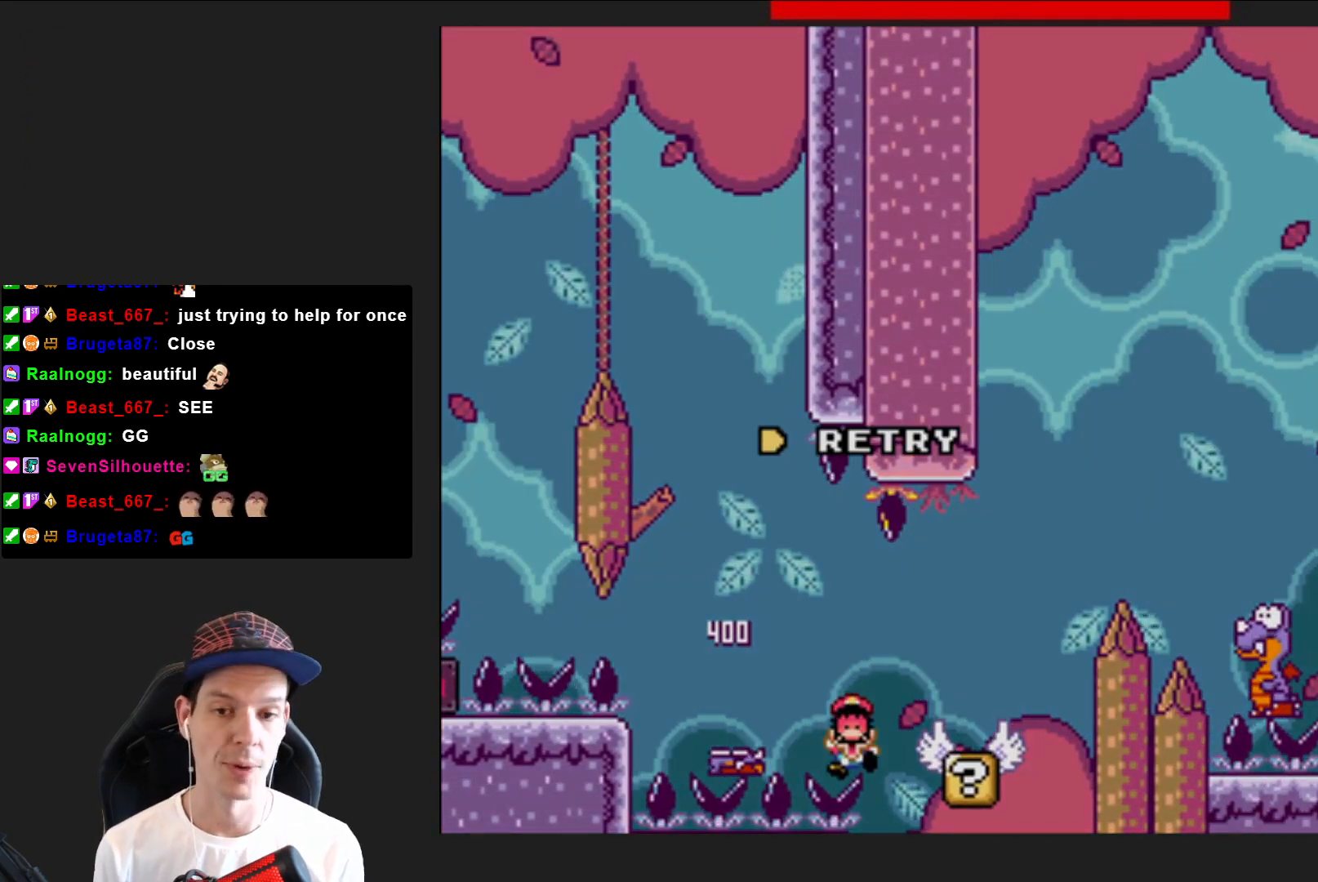
{"buttons": [], "right_stick": "center", "events": []}
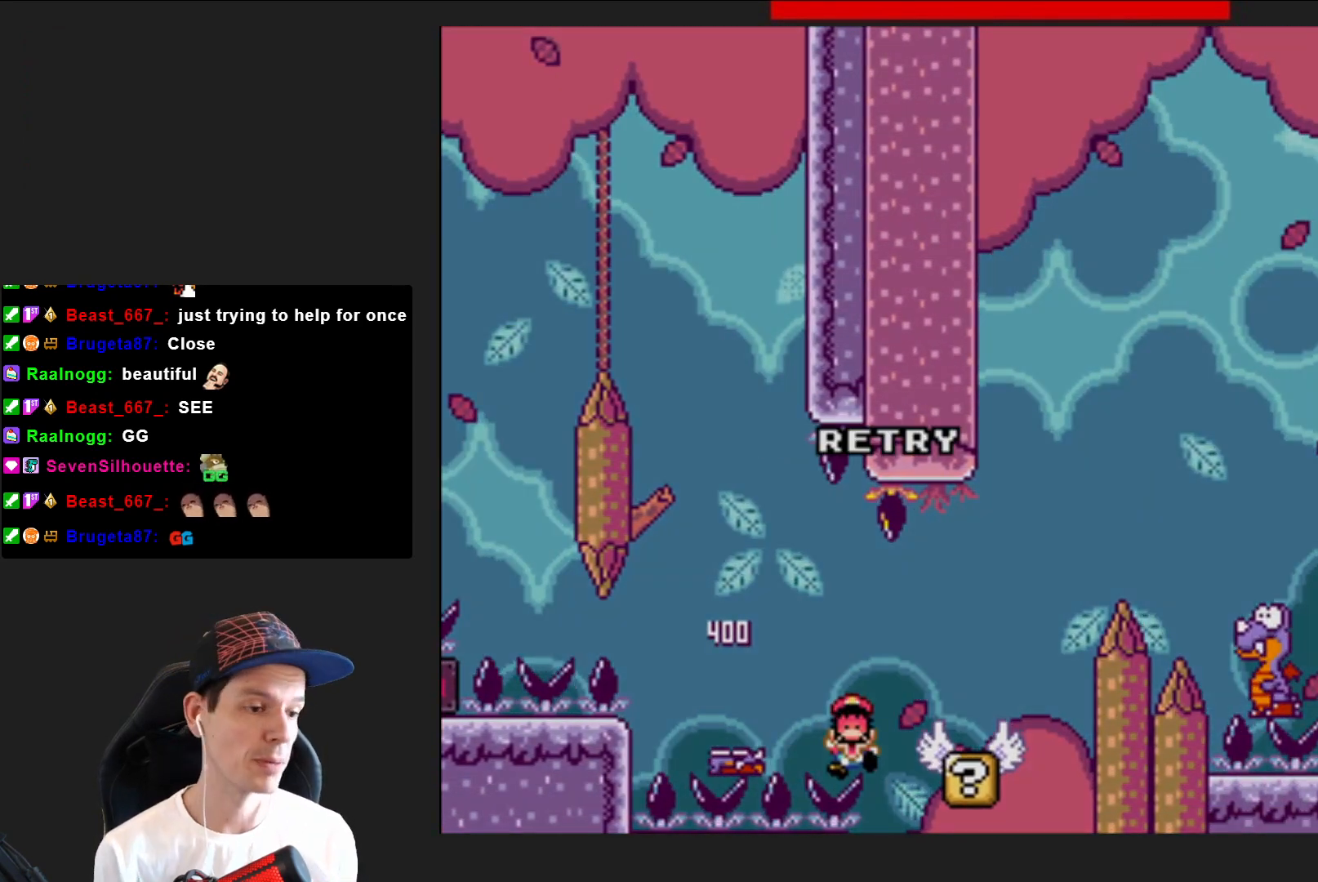
{"buttons": [], "right_stick": "center", "events": []}
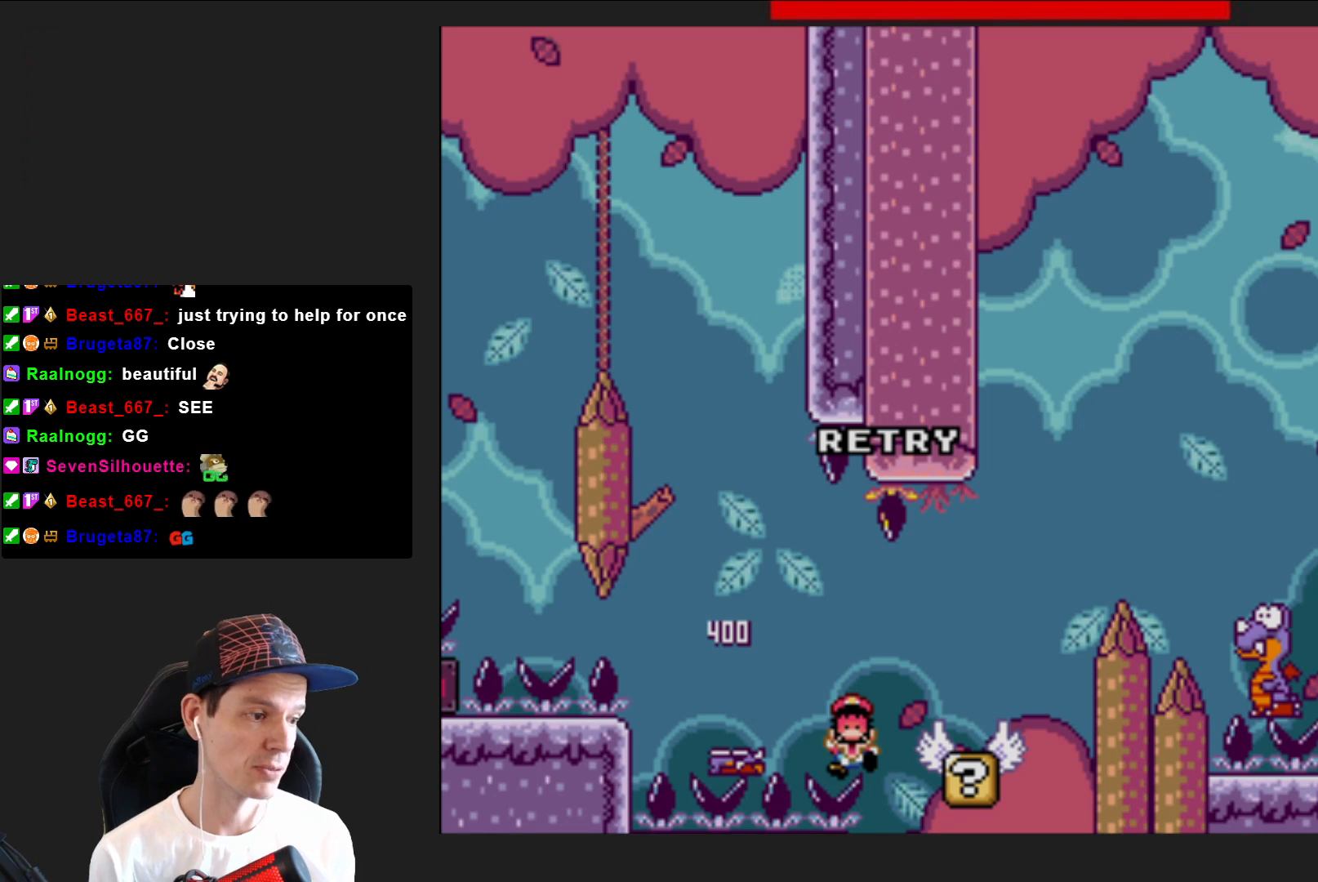
{"buttons": [], "right_stick": "center", "events": []}
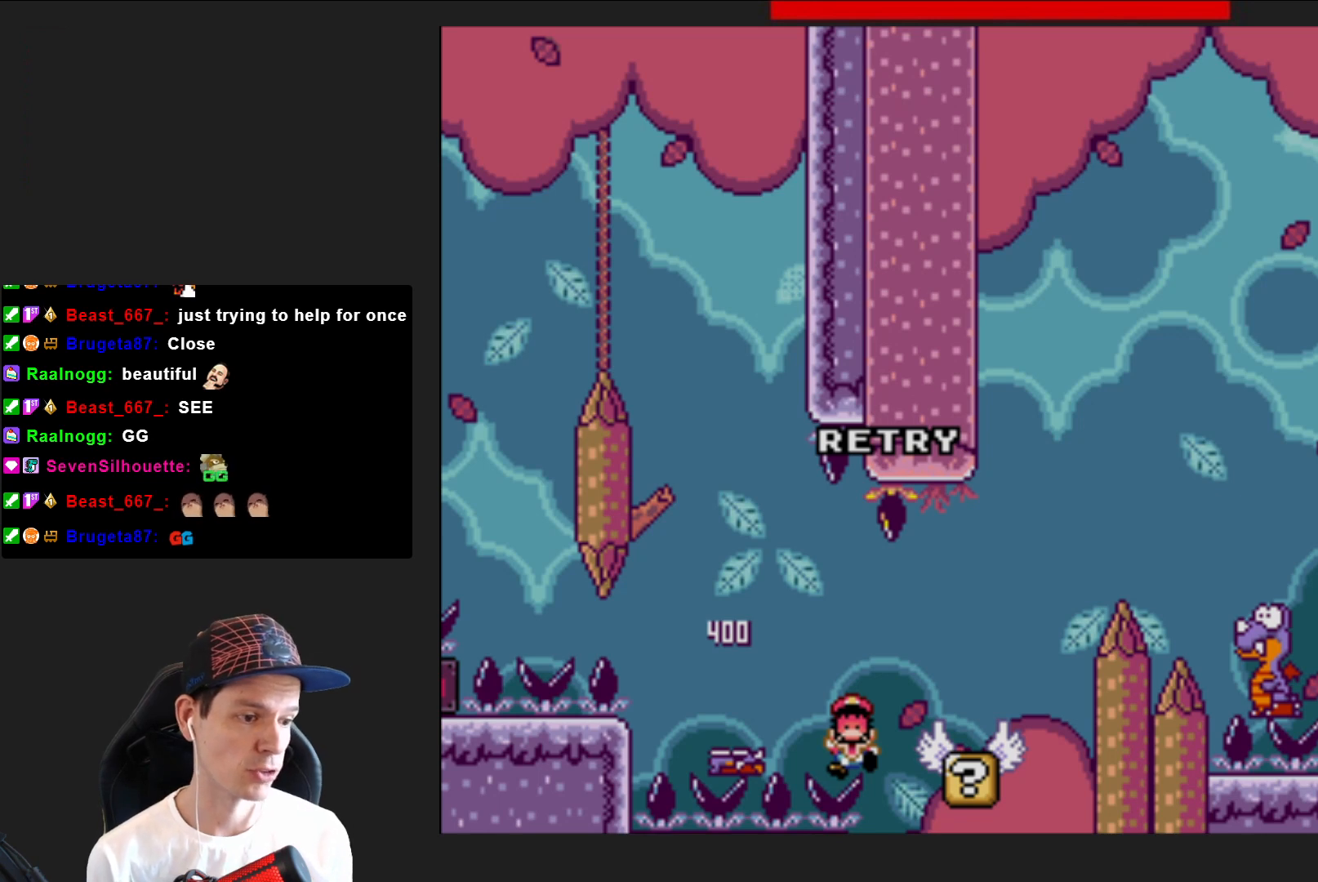
{"buttons": [], "right_stick": "center", "events": [[200, "CROSS", "down"], [367, "CROSS", "up"]]}
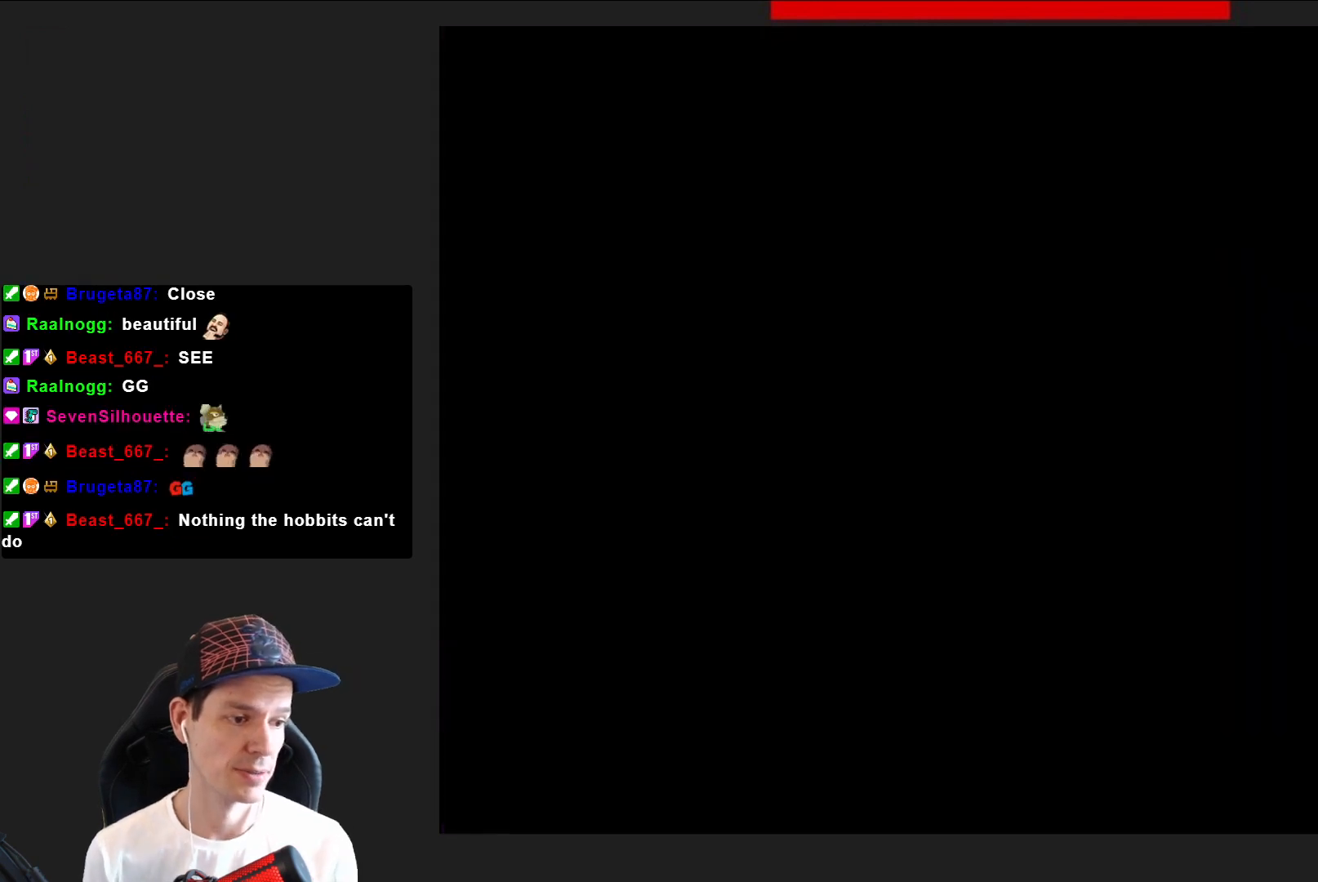
{"buttons": ["SQUARE"], "right_stick": "center", "events": [[300, "SQUARE", "down"]]}